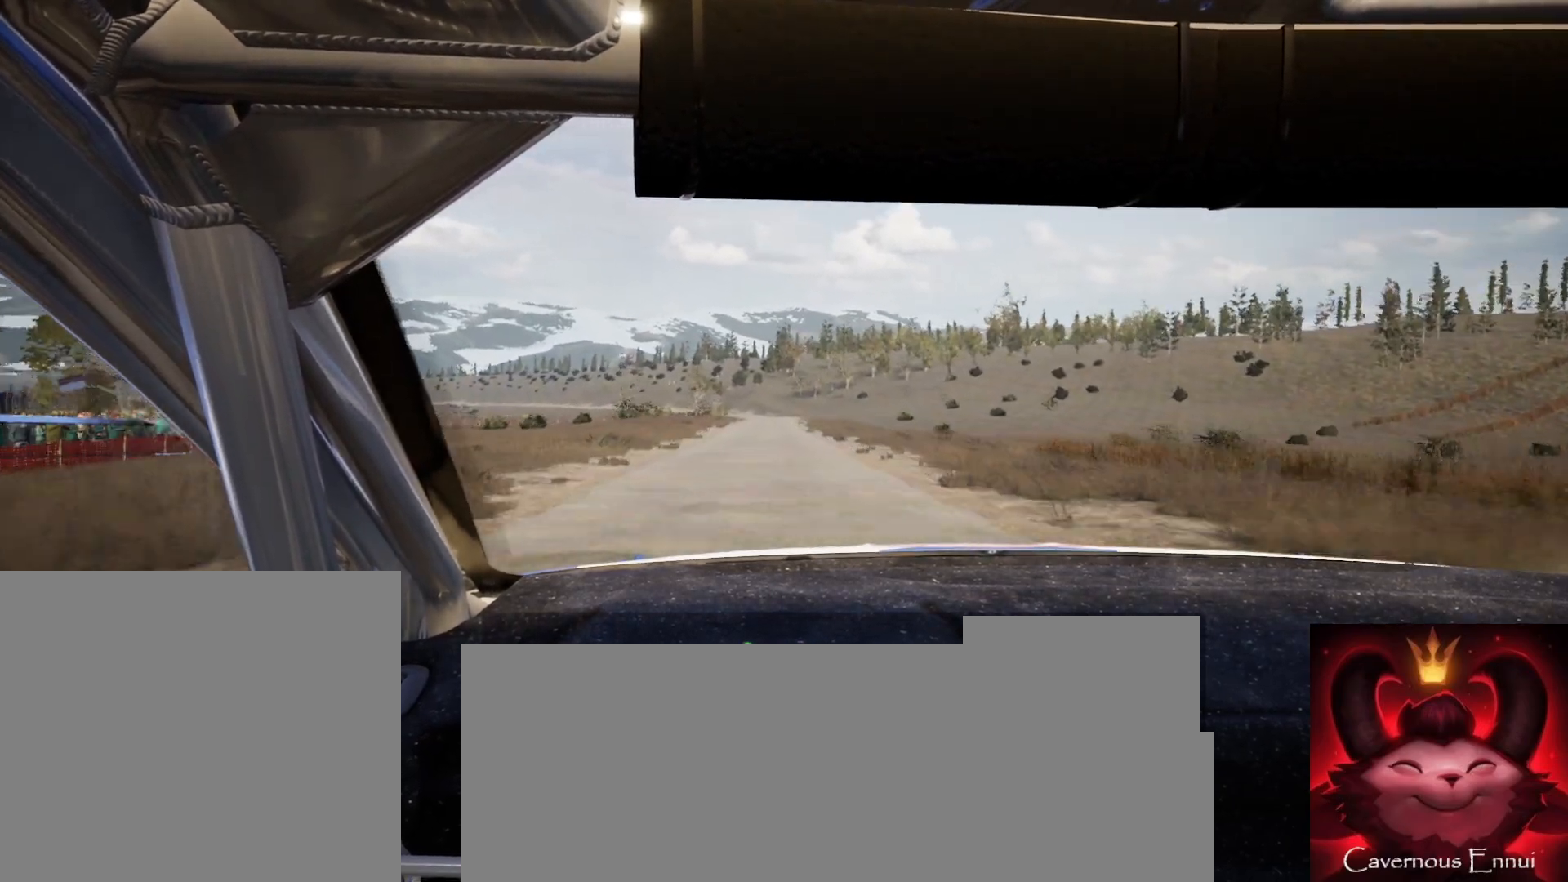
Gameplay with a controller (Xbox layout); each line is a JSON object with the inputs held at the frame after it. "events" lists button and stick changes between this image and that frame as [ms after this image, input, new state], when the widget could be followed in between.
{"buttons": [], "left_stick": "center", "right_stick": "up", "events": [[33, "left_stick", "center"], [233, "left_stick", "down-left"], [400, "left_stick", "center"]]}
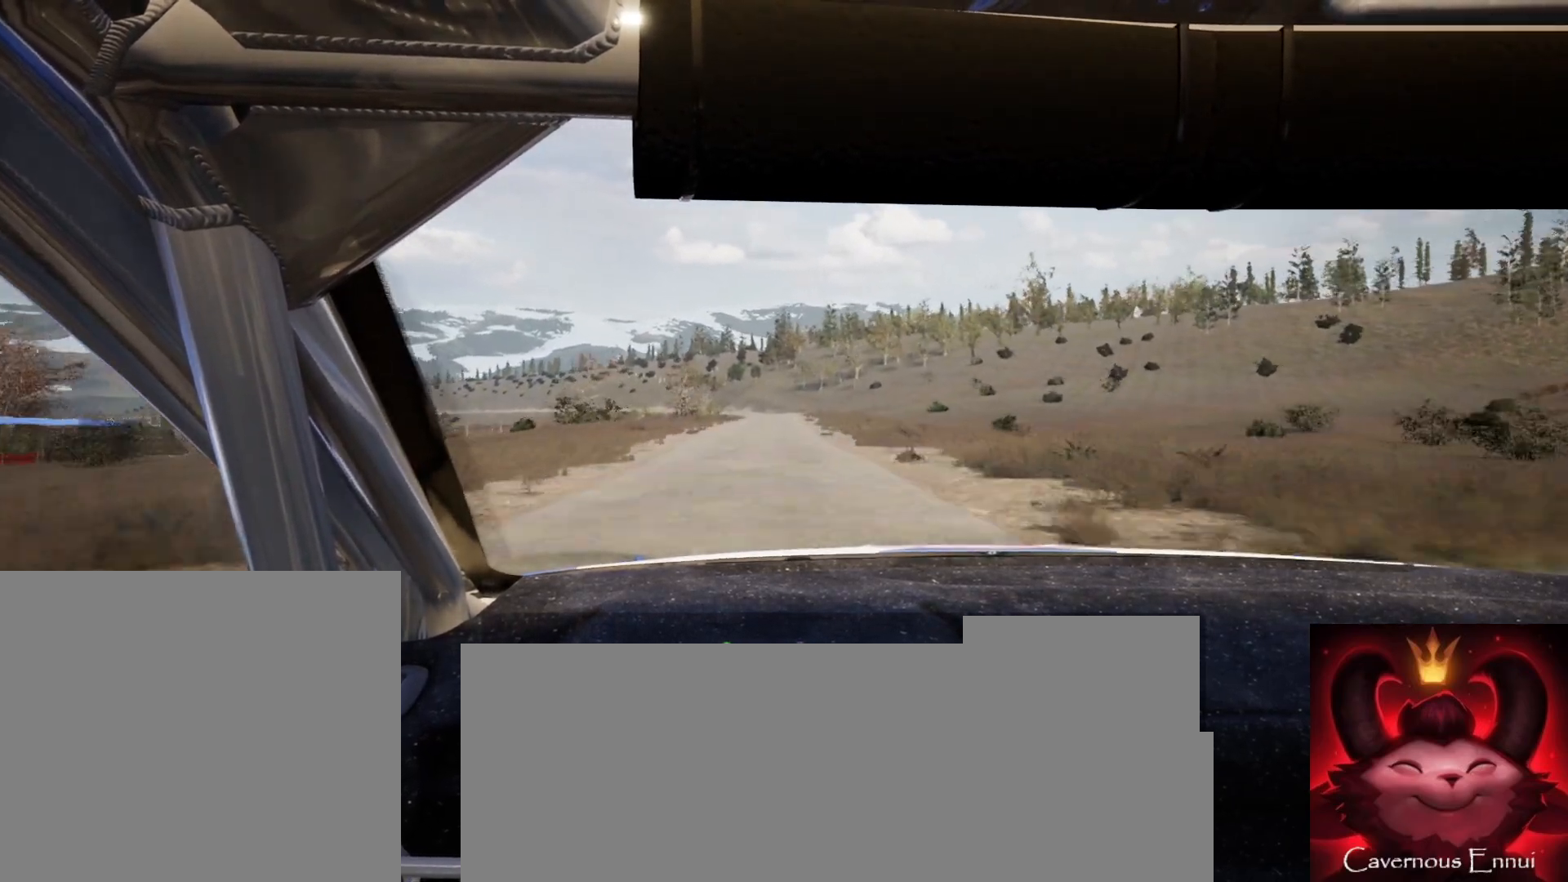
{"buttons": [], "left_stick": "center", "right_stick": "up", "events": [[350, "left_stick", "right"], [467, "left_stick", "center"]]}
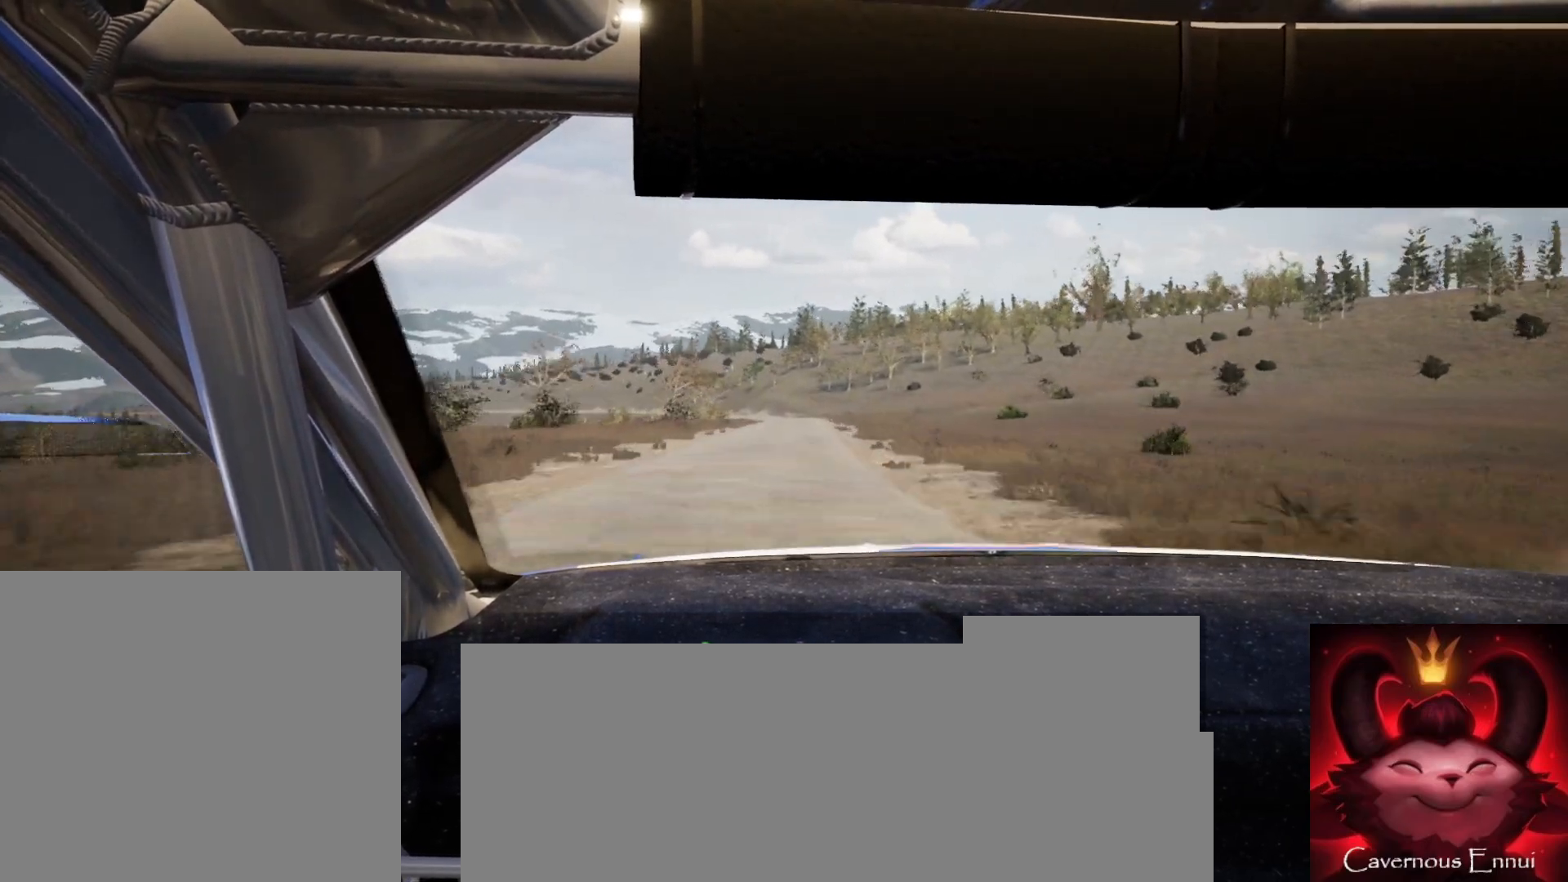
{"buttons": [], "left_stick": "left", "right_stick": "up", "events": [[200, "left_stick", "right"], [333, "left_stick", "center"], [450, "left_stick", "left"]]}
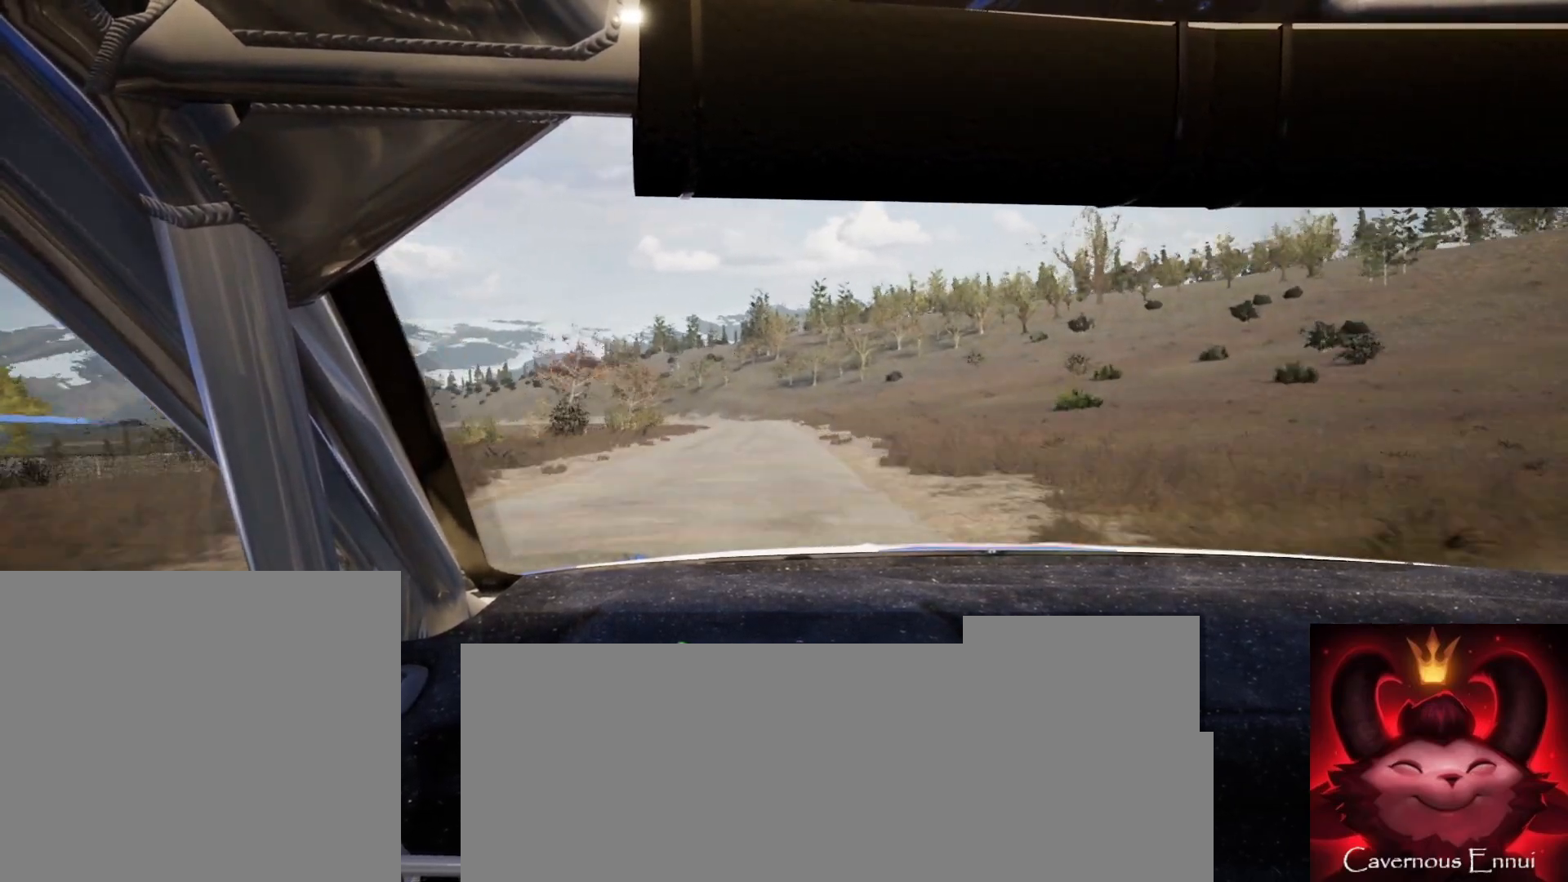
{"buttons": [], "left_stick": "center", "right_stick": "up", "events": [[83, "left_stick", "center"], [250, "left_stick", "left"], [383, "left_stick", "center"]]}
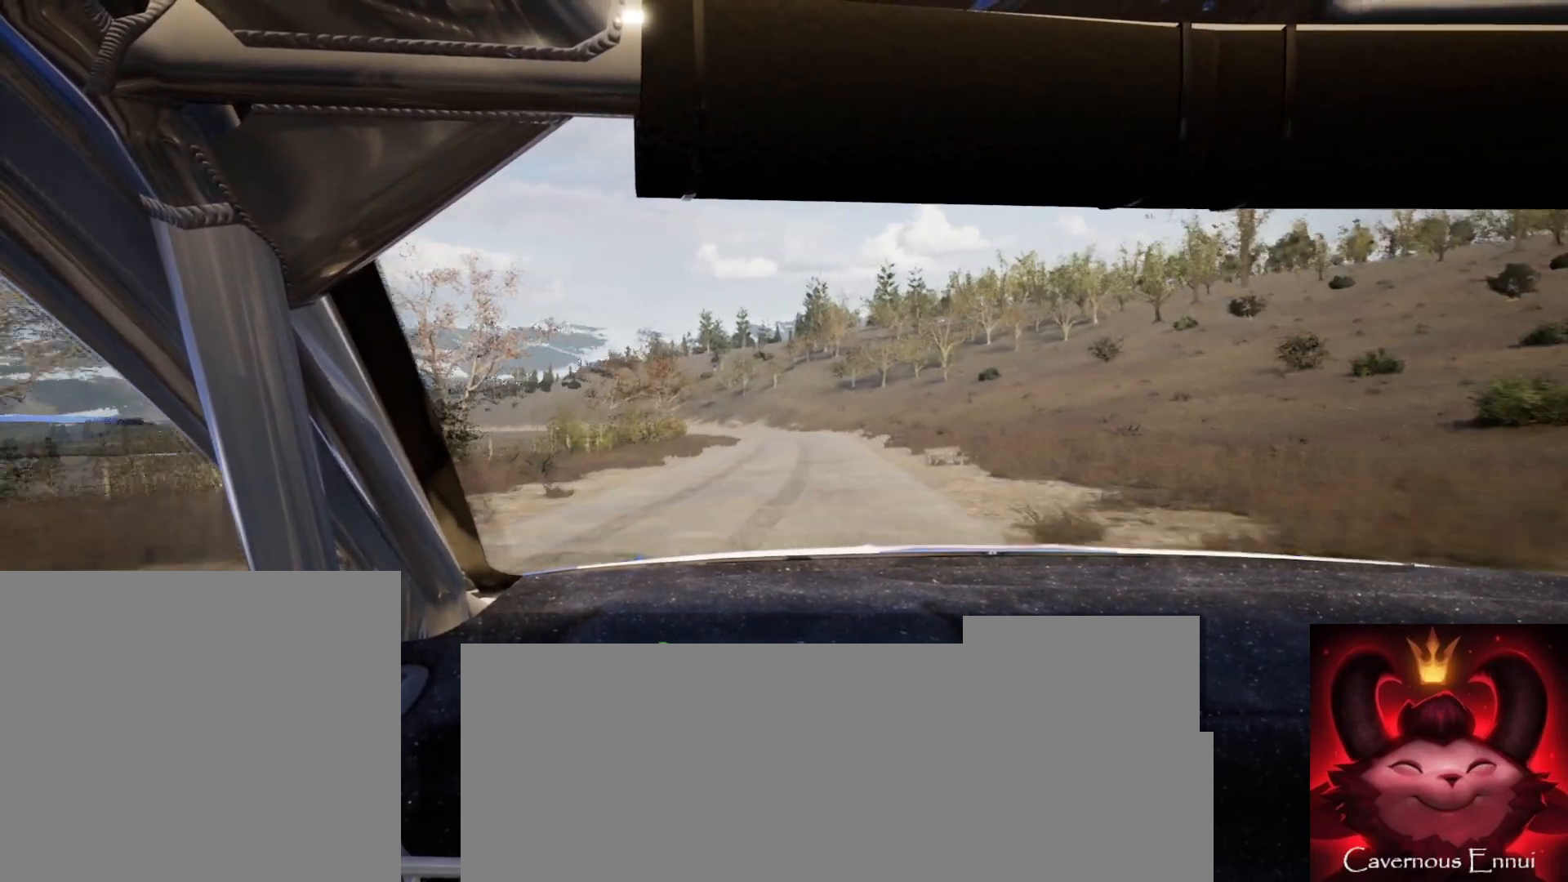
{"buttons": [], "left_stick": "left", "right_stick": "up", "events": [[383, "left_stick", "left"]]}
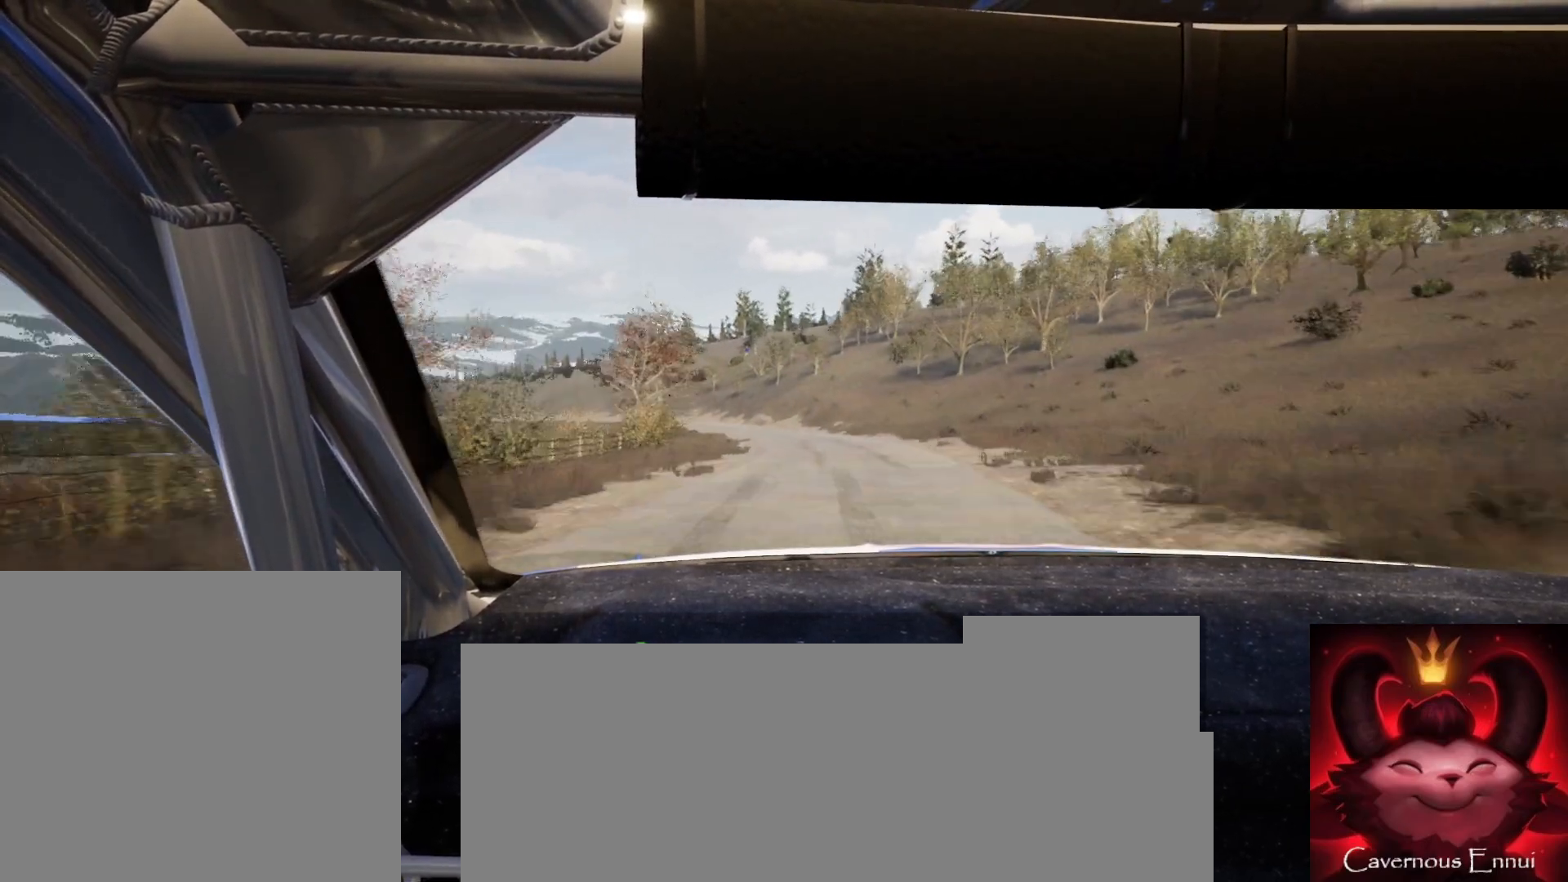
{"buttons": [], "left_stick": "center", "right_stick": "up", "events": [[117, "left_stick", "center"]]}
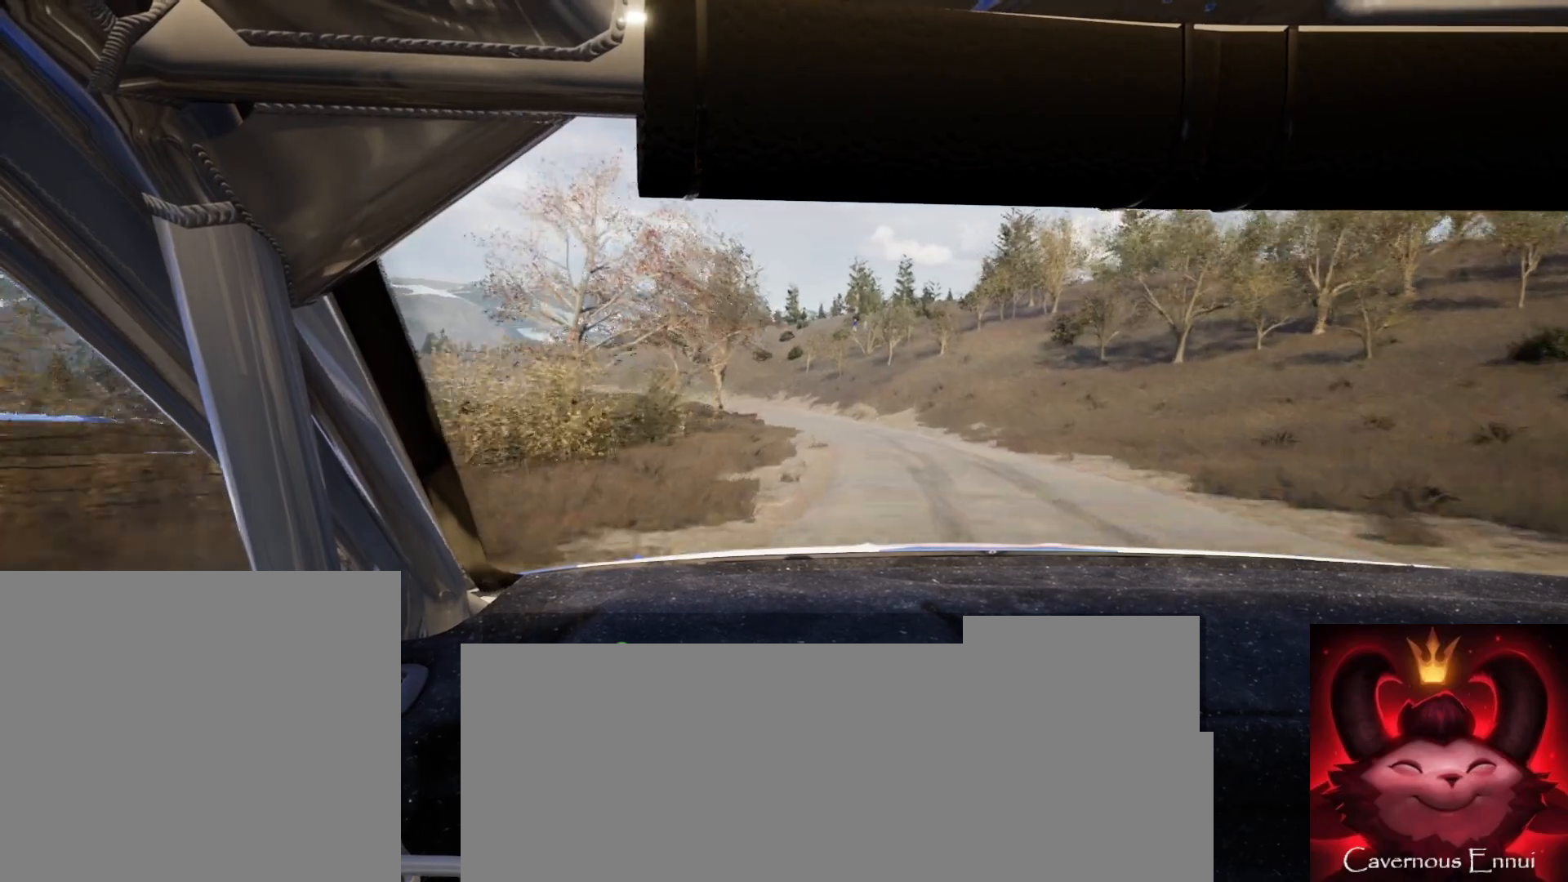
{"buttons": [], "left_stick": "center", "right_stick": "center", "events": [[200, "right_stick", "center"], [267, "left_stick", "down-left"], [500, "left_stick", "center"]]}
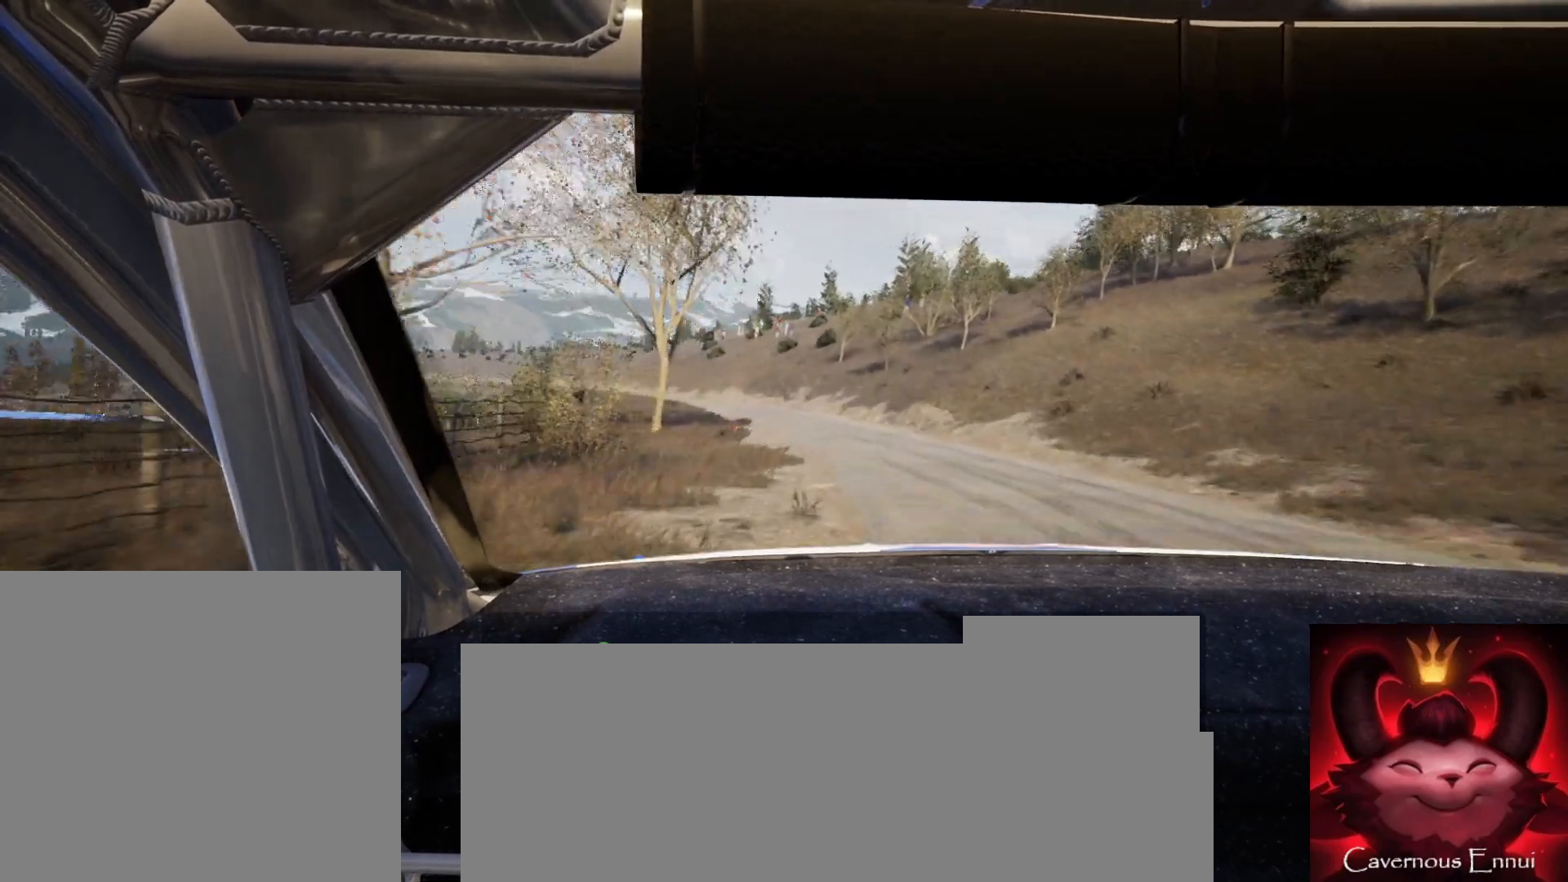
{"buttons": [], "left_stick": "left", "right_stick": "center", "events": [[117, "left_stick", "left"], [217, "left_stick", "center"], [283, "L2", "down"], [317, "left_stick", "left"], [400, "L2", "up"]]}
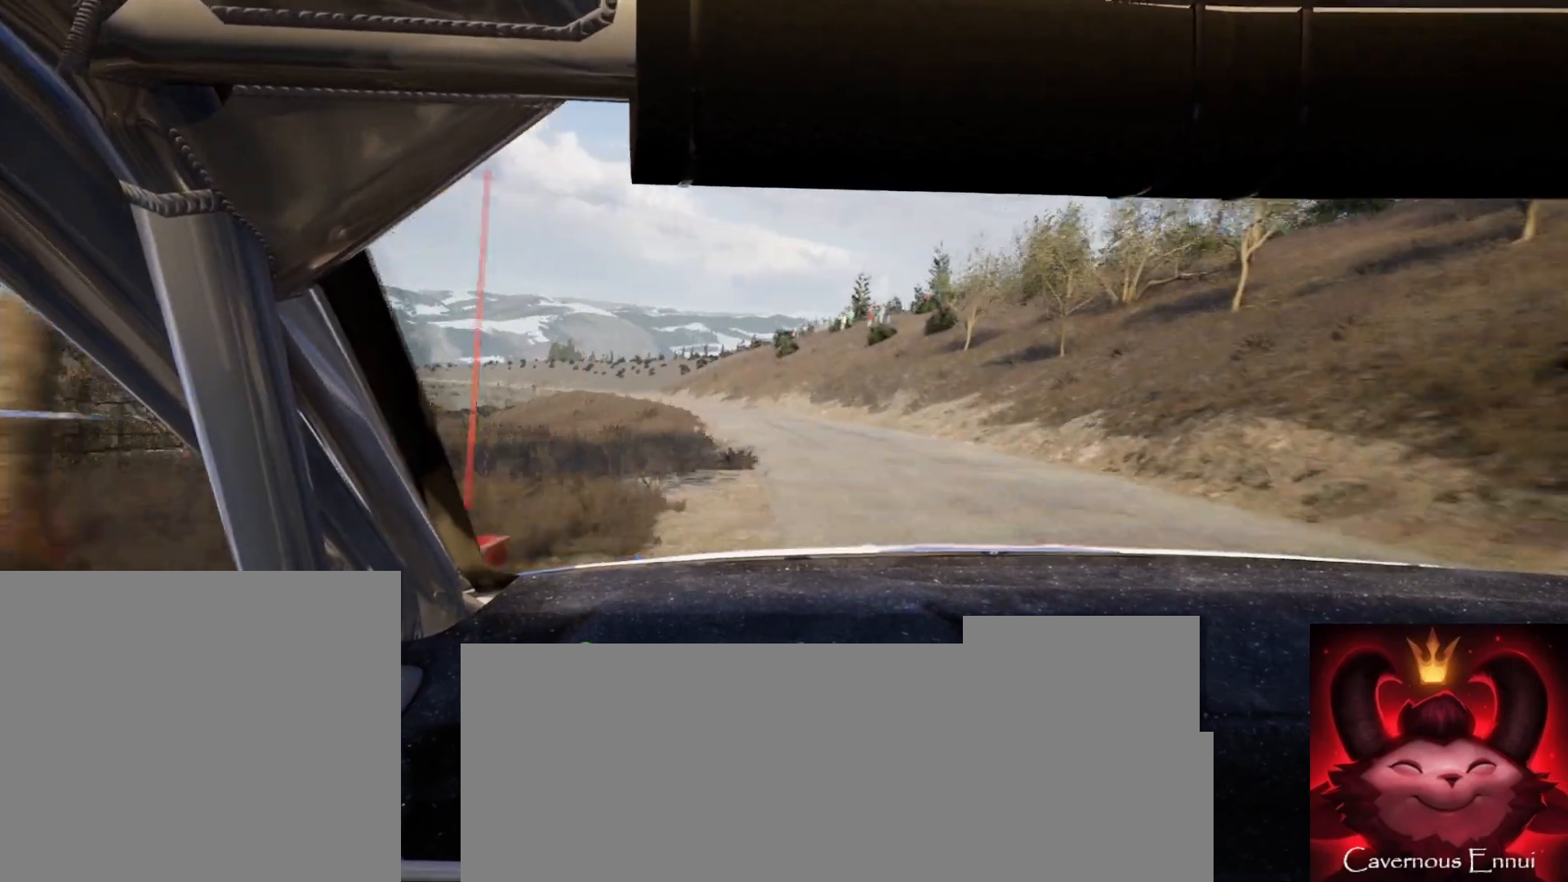
{"buttons": [], "left_stick": "center", "right_stick": "center", "events": [[33, "left_stick", "center"], [150, "left_stick", "left"], [267, "left_stick", "center"], [350, "left_stick", "left"], [467, "left_stick", "center"]]}
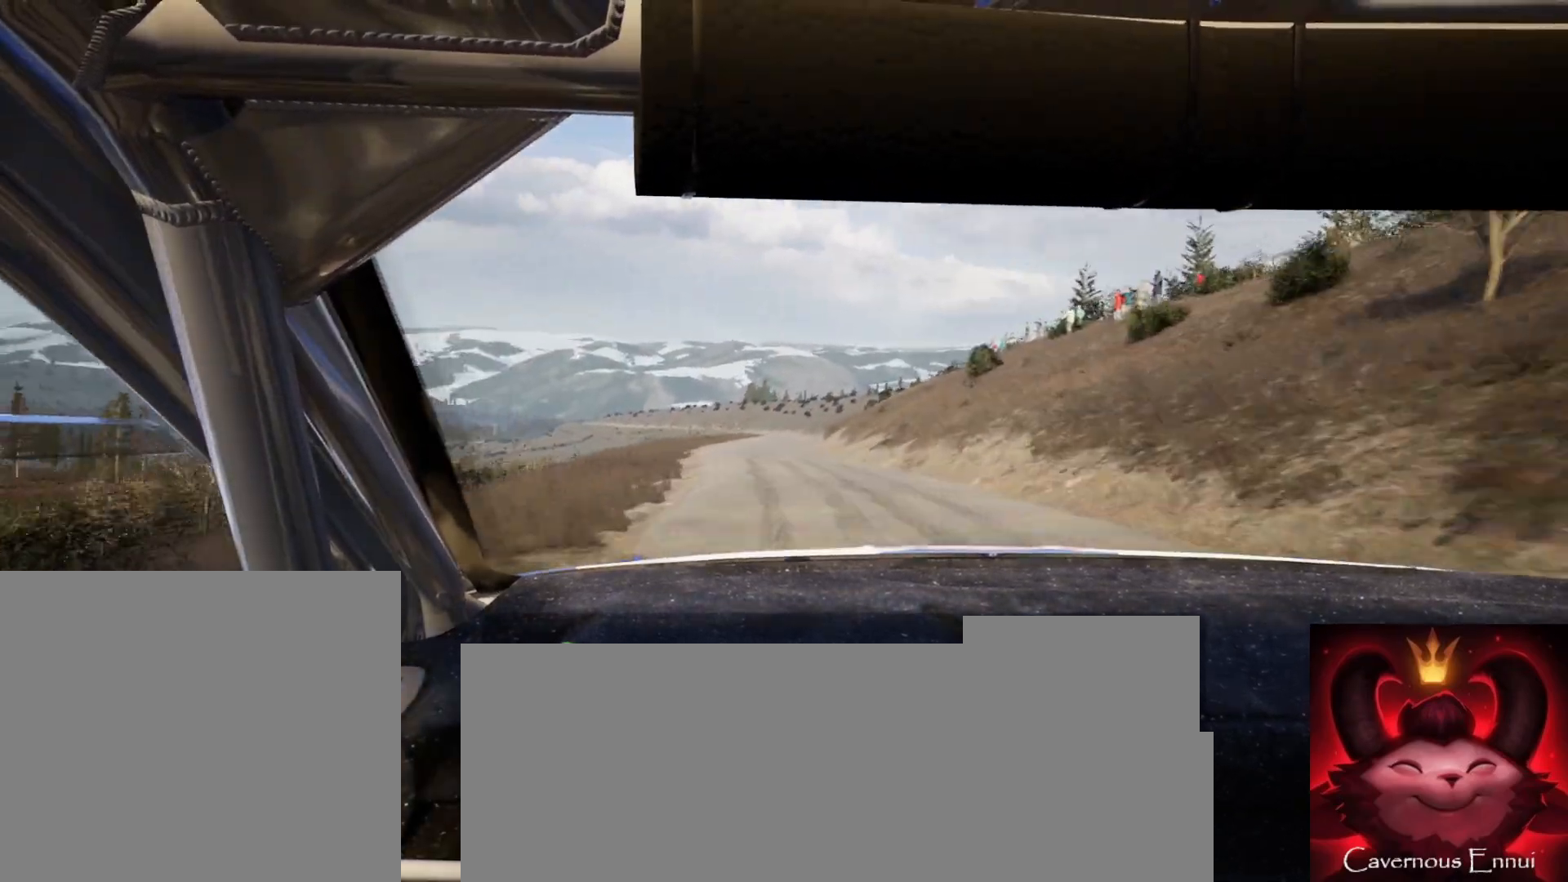
{"buttons": [], "left_stick": "right", "right_stick": "center", "events": [[67, "right_stick", "up"], [333, "left_stick", "right"], [400, "right_stick", "center"]]}
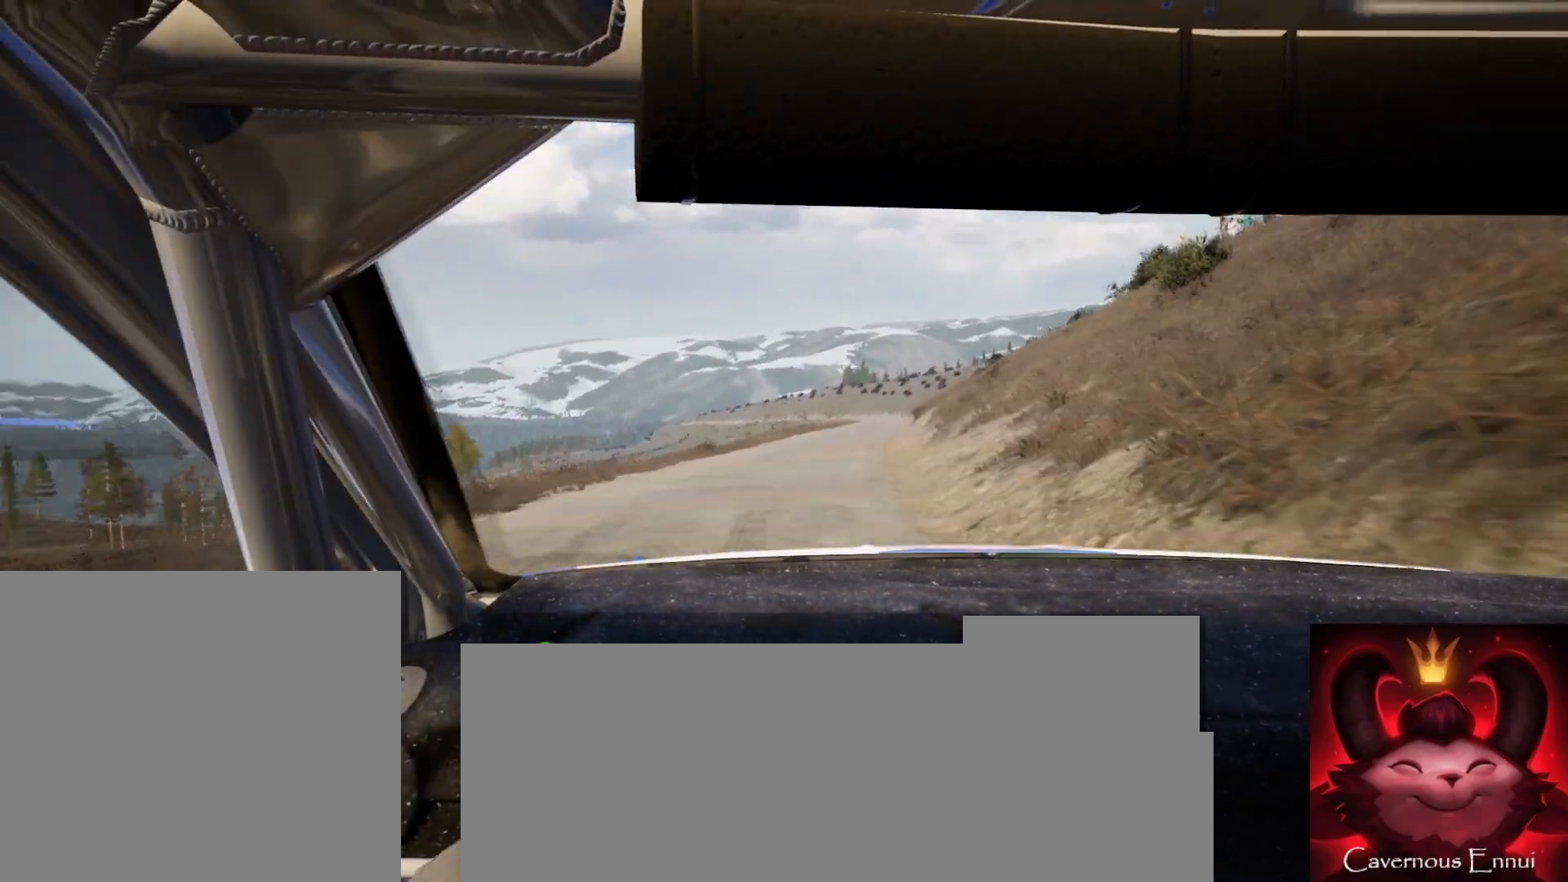
{"buttons": [], "left_stick": "down-left", "right_stick": "center", "events": [[33, "left_stick", "center"], [267, "left_stick", "right"], [367, "left_stick", "center"], [467, "left_stick", "down-left"]]}
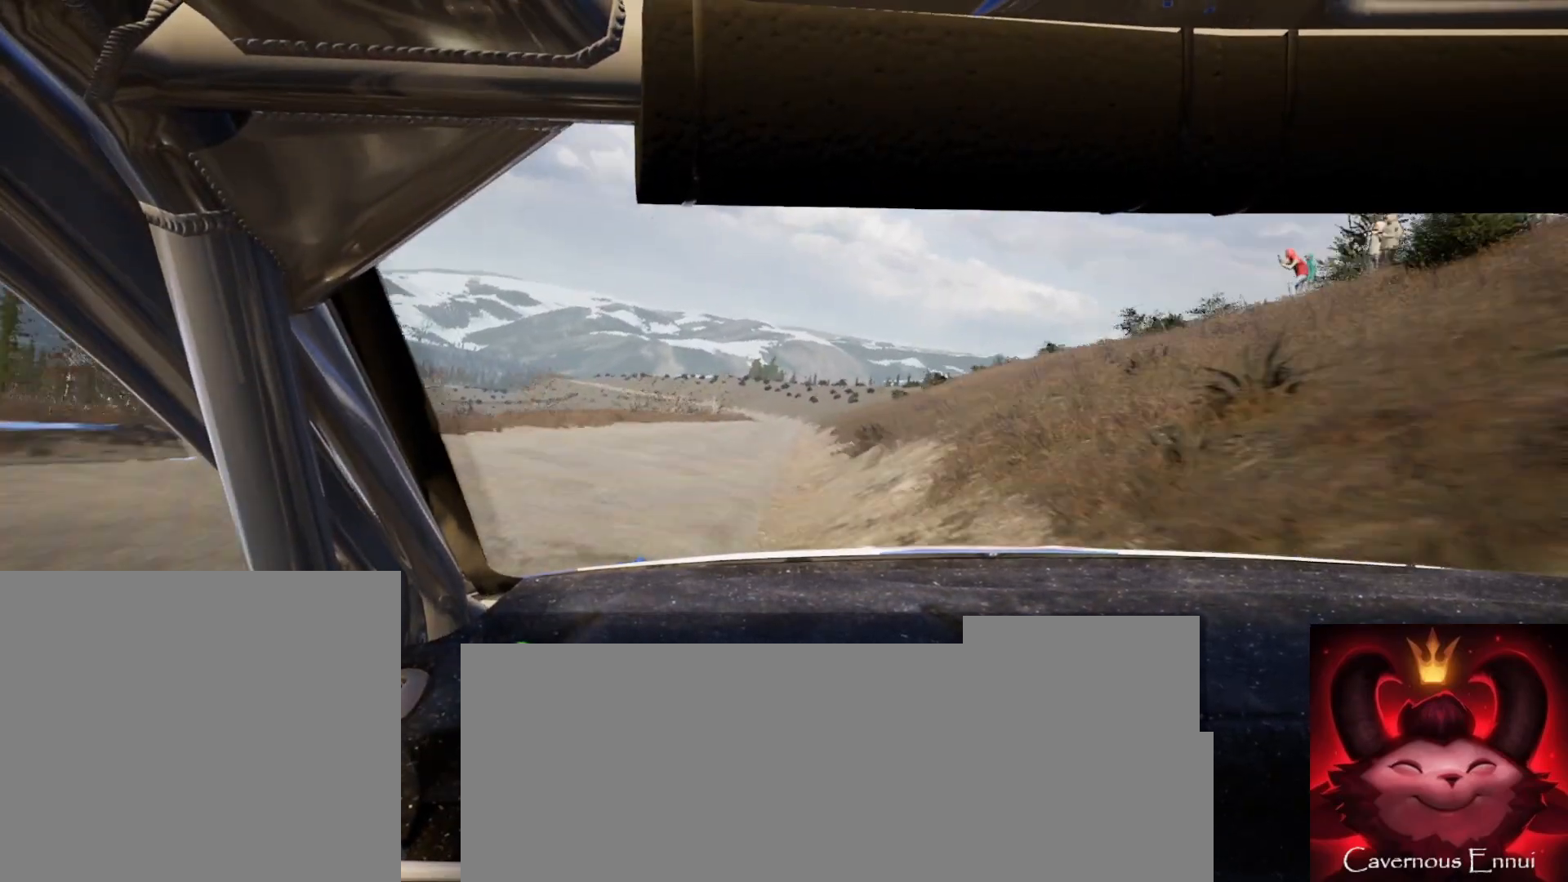
{"buttons": [], "left_stick": "right", "right_stick": "up", "events": [[133, "left_stick", "center"], [167, "right_stick", "up"], [250, "left_stick", "down-left"], [300, "left_stick", "center"], [500, "left_stick", "right"]]}
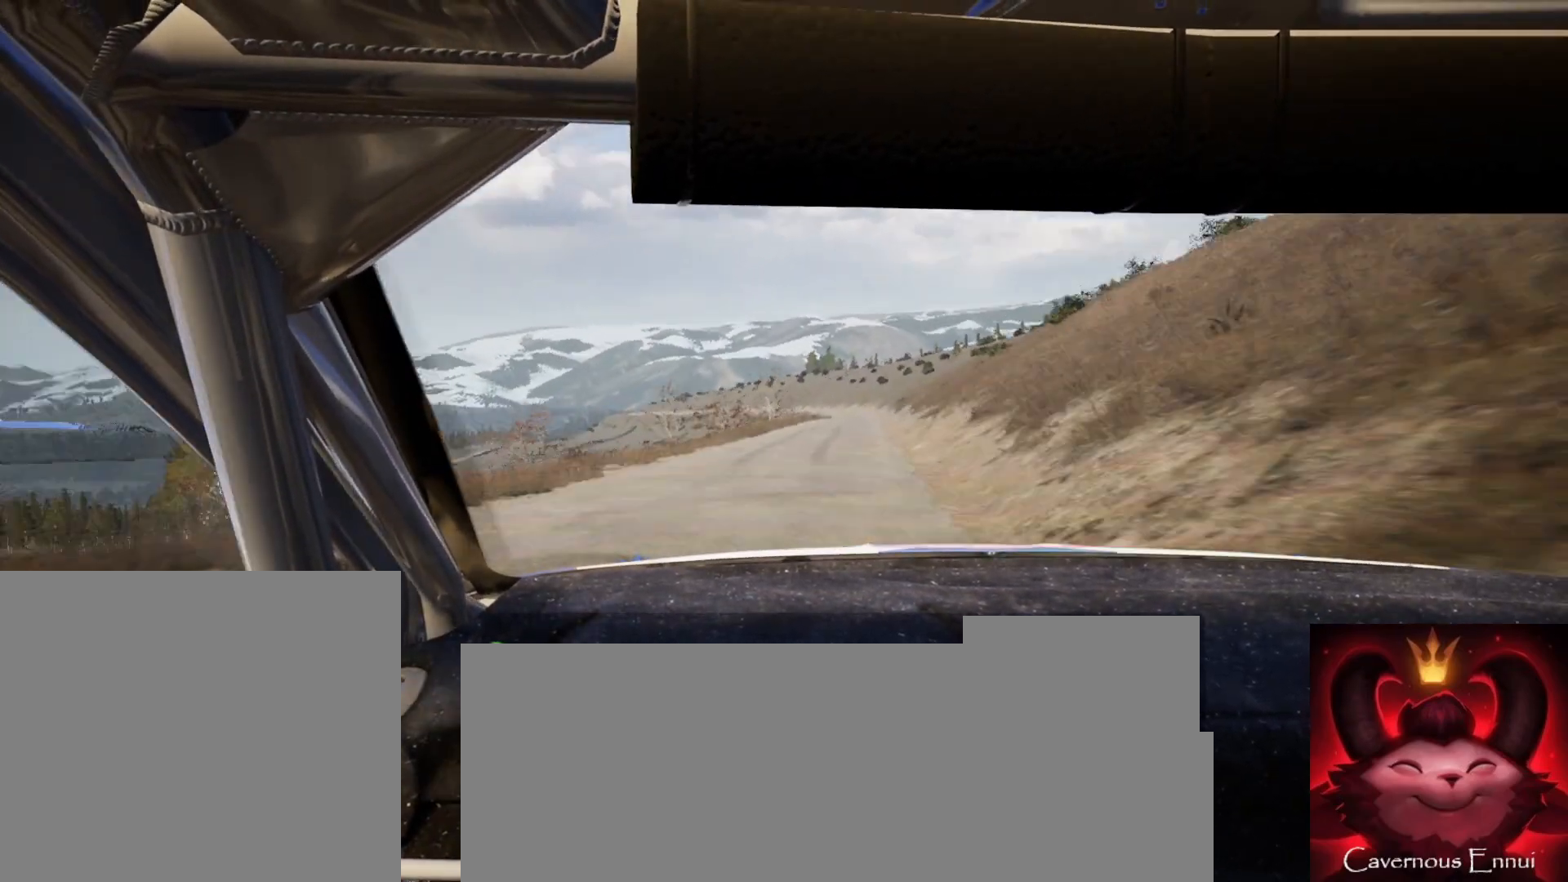
{"buttons": [], "left_stick": "center", "right_stick": "up", "events": [[200, "left_stick", "center"], [367, "left_stick", "down-left"], [467, "left_stick", "center"]]}
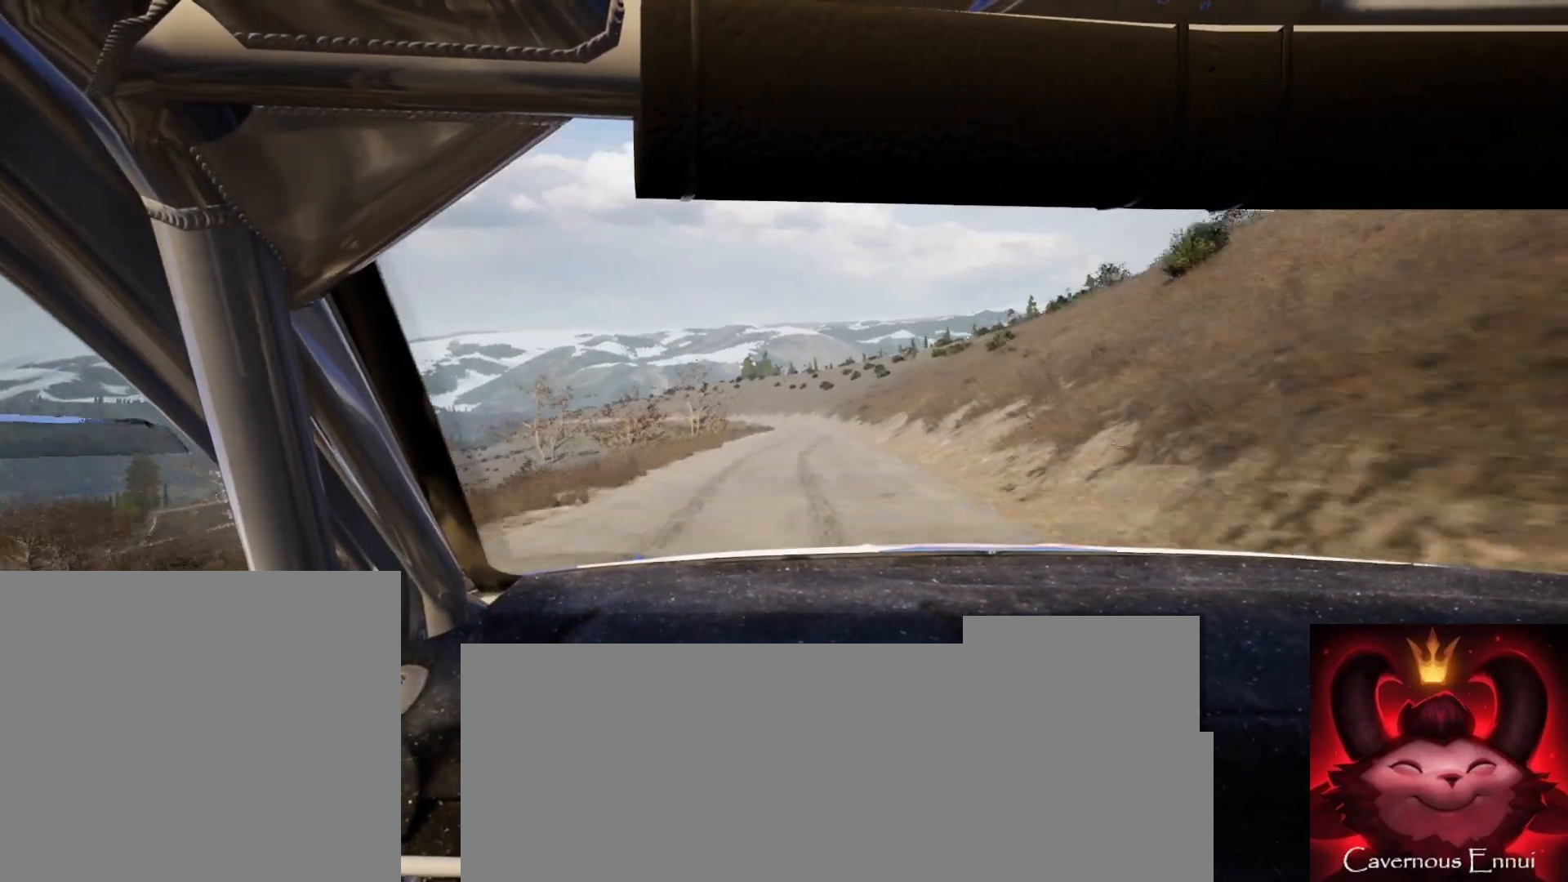
{"buttons": [], "left_stick": "center", "right_stick": "up", "events": [[200, "left_stick", "right"], [367, "left_stick", "center"]]}
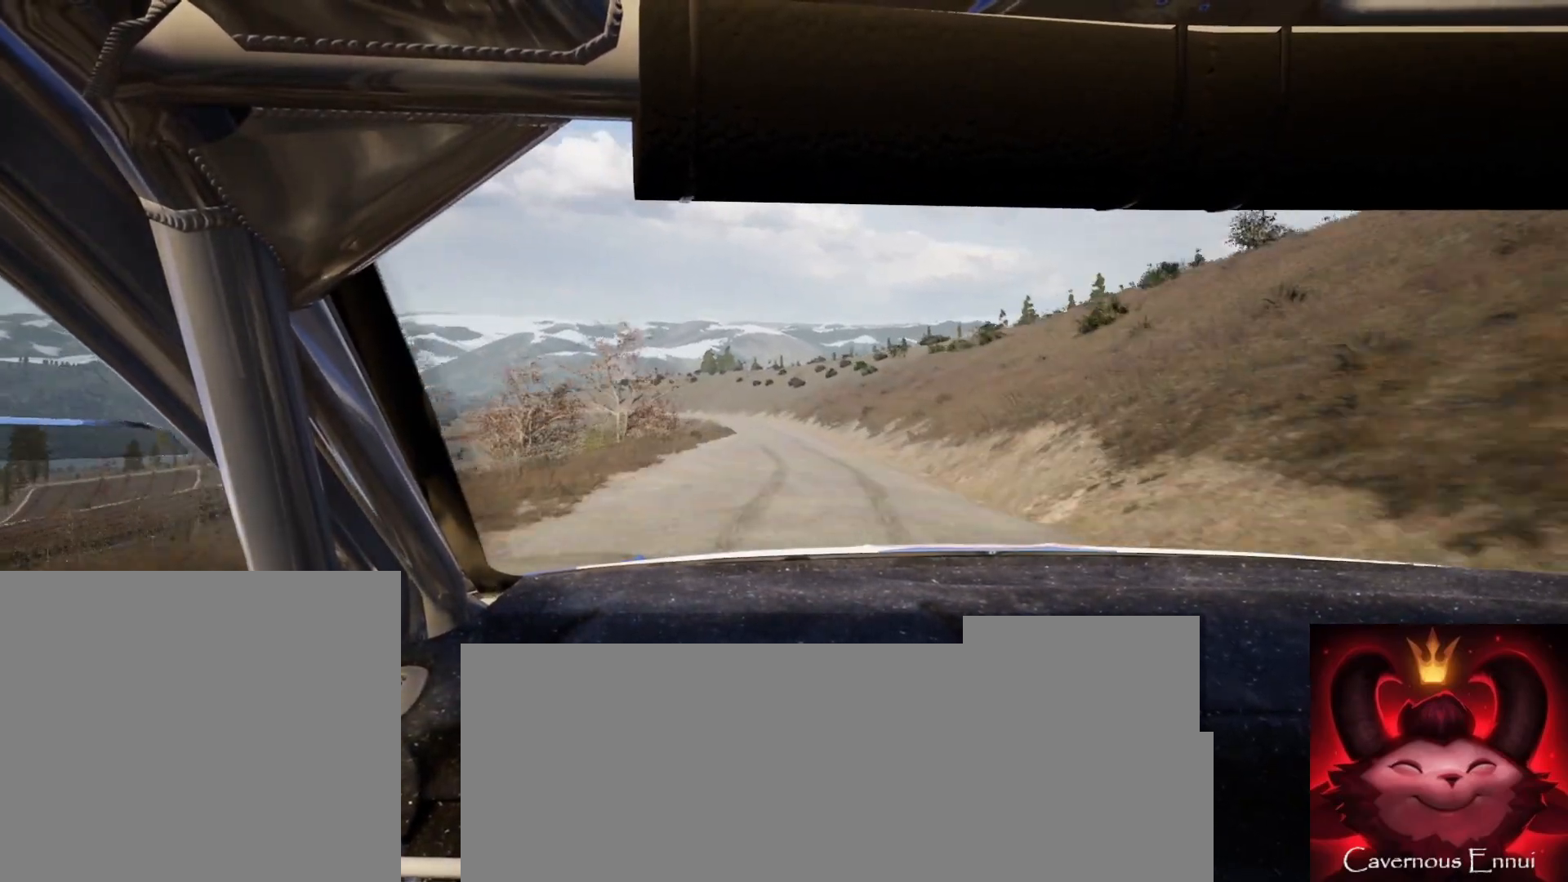
{"buttons": [], "left_stick": "left", "right_stick": "up", "events": [[367, "left_stick", "left"]]}
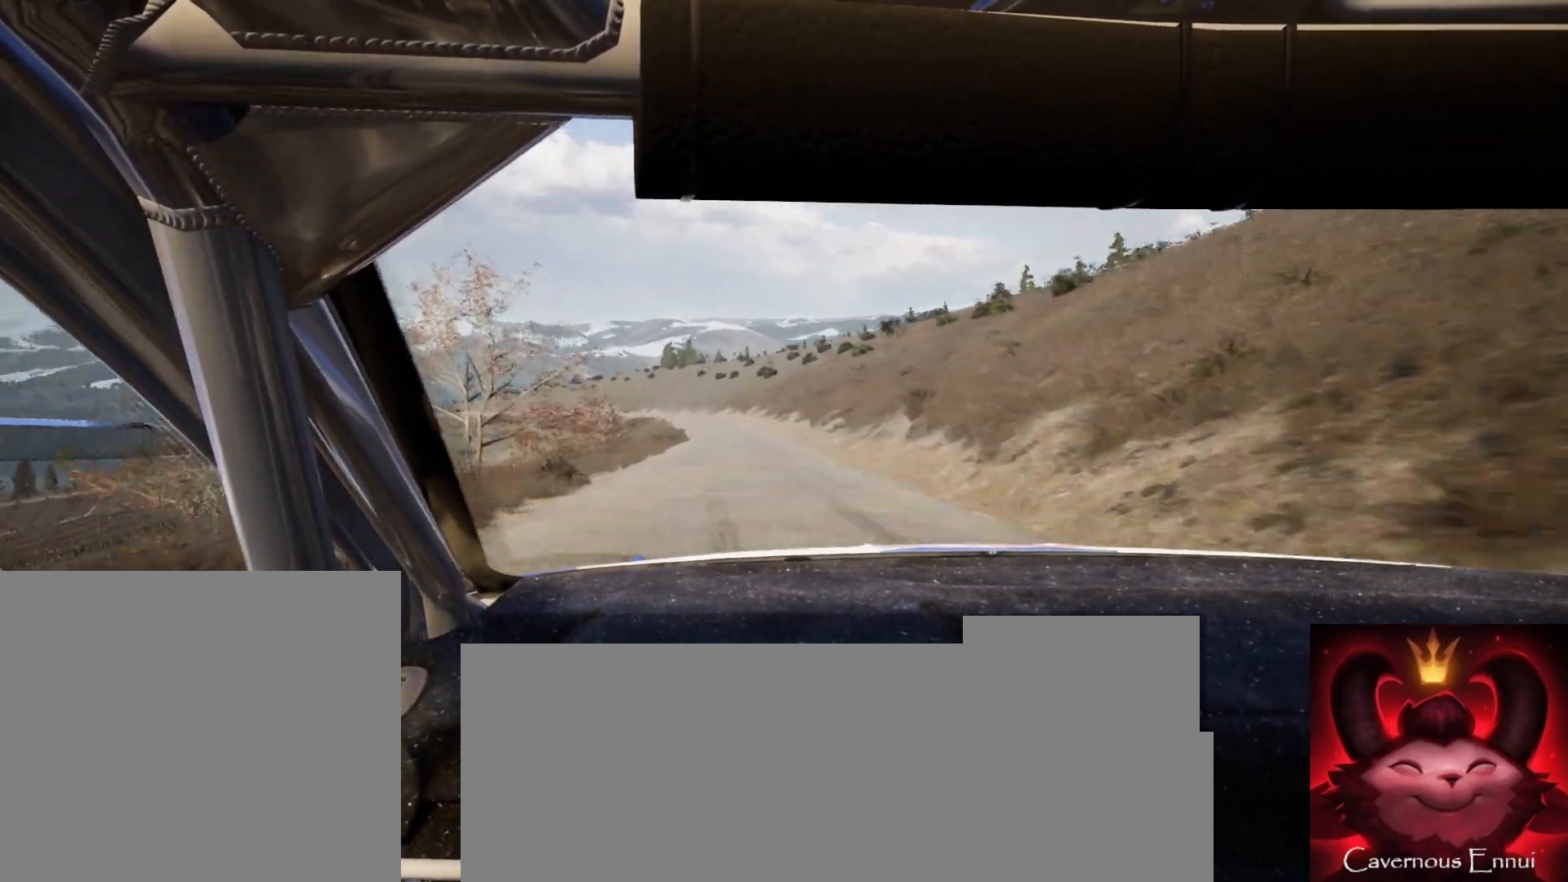
{"buttons": [], "left_stick": "center", "right_stick": "up", "events": [[67, "left_stick", "center"], [300, "left_stick", "down-left"], [450, "left_stick", "center"]]}
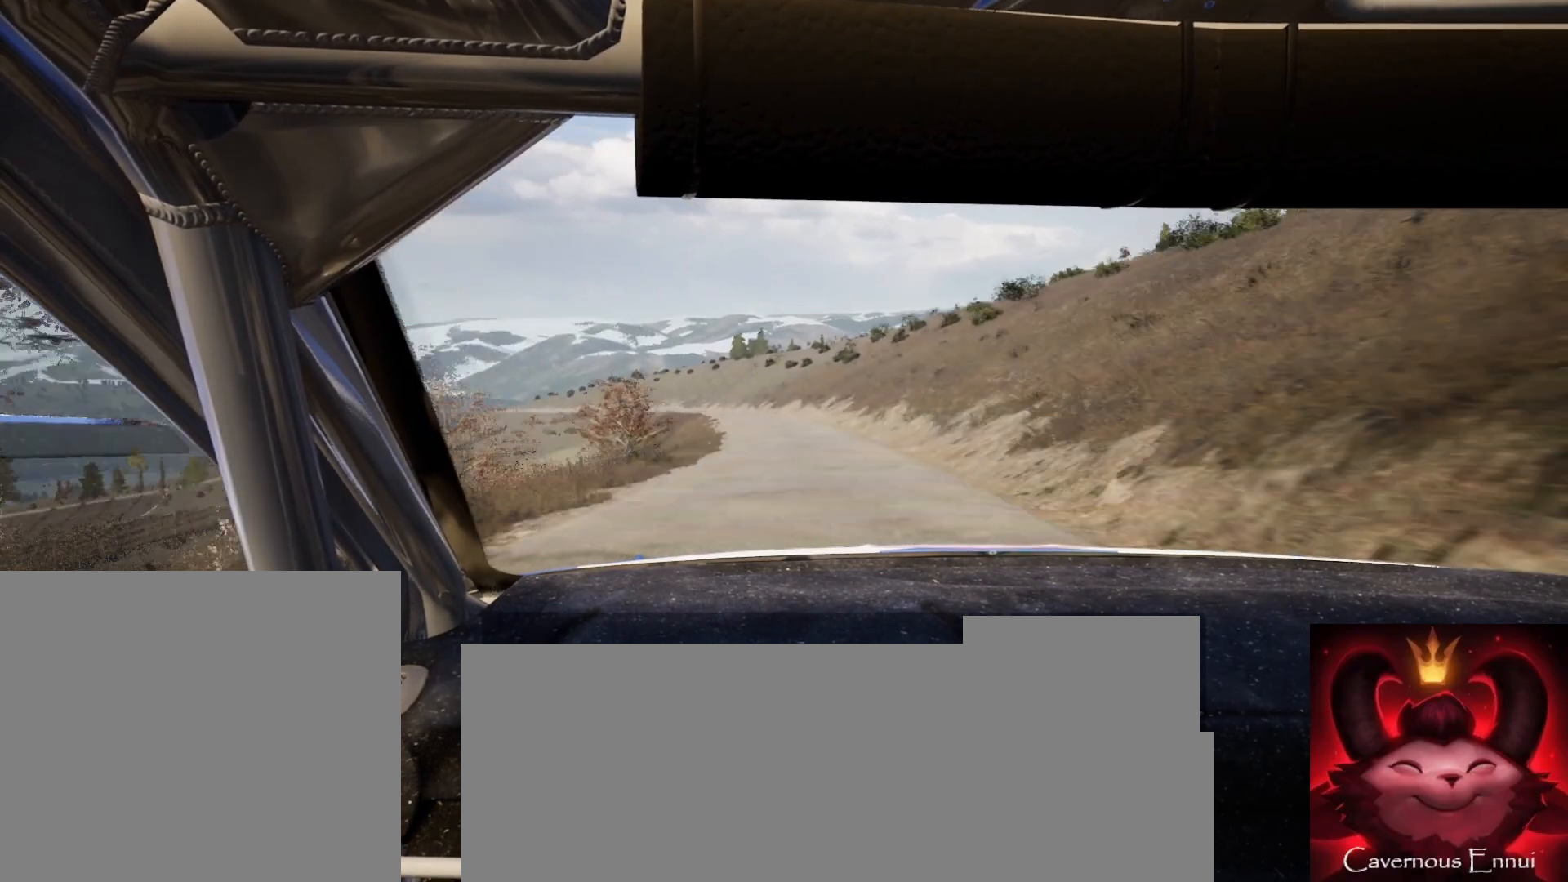
{"buttons": [], "left_stick": "center", "right_stick": "up", "events": [[150, "left_stick", "down-left"], [300, "left_stick", "center"]]}
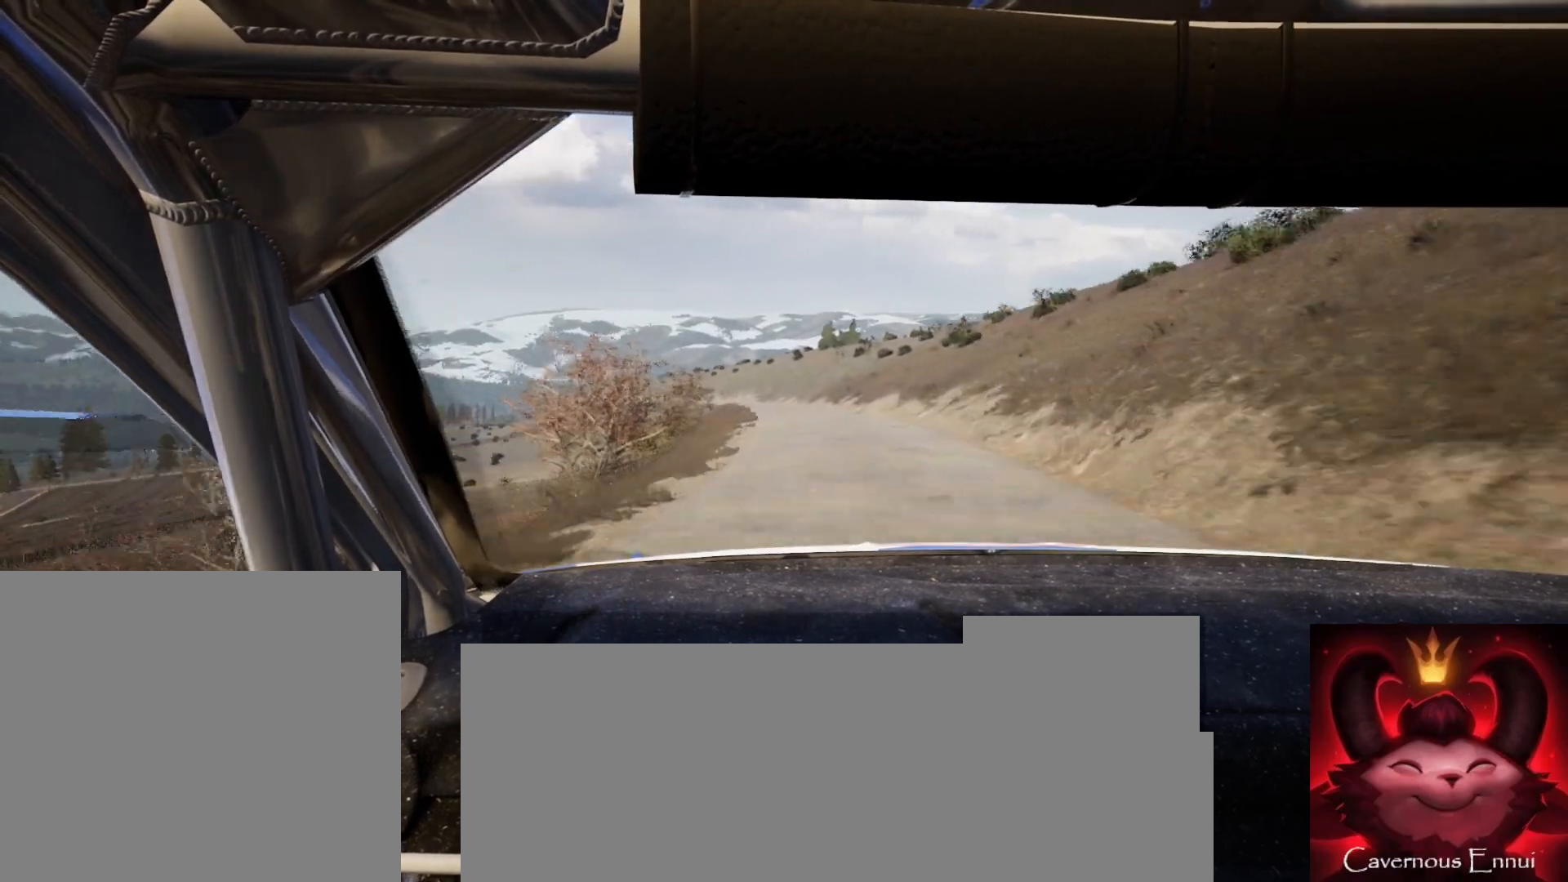
{"buttons": [], "left_stick": "center", "right_stick": "up", "events": []}
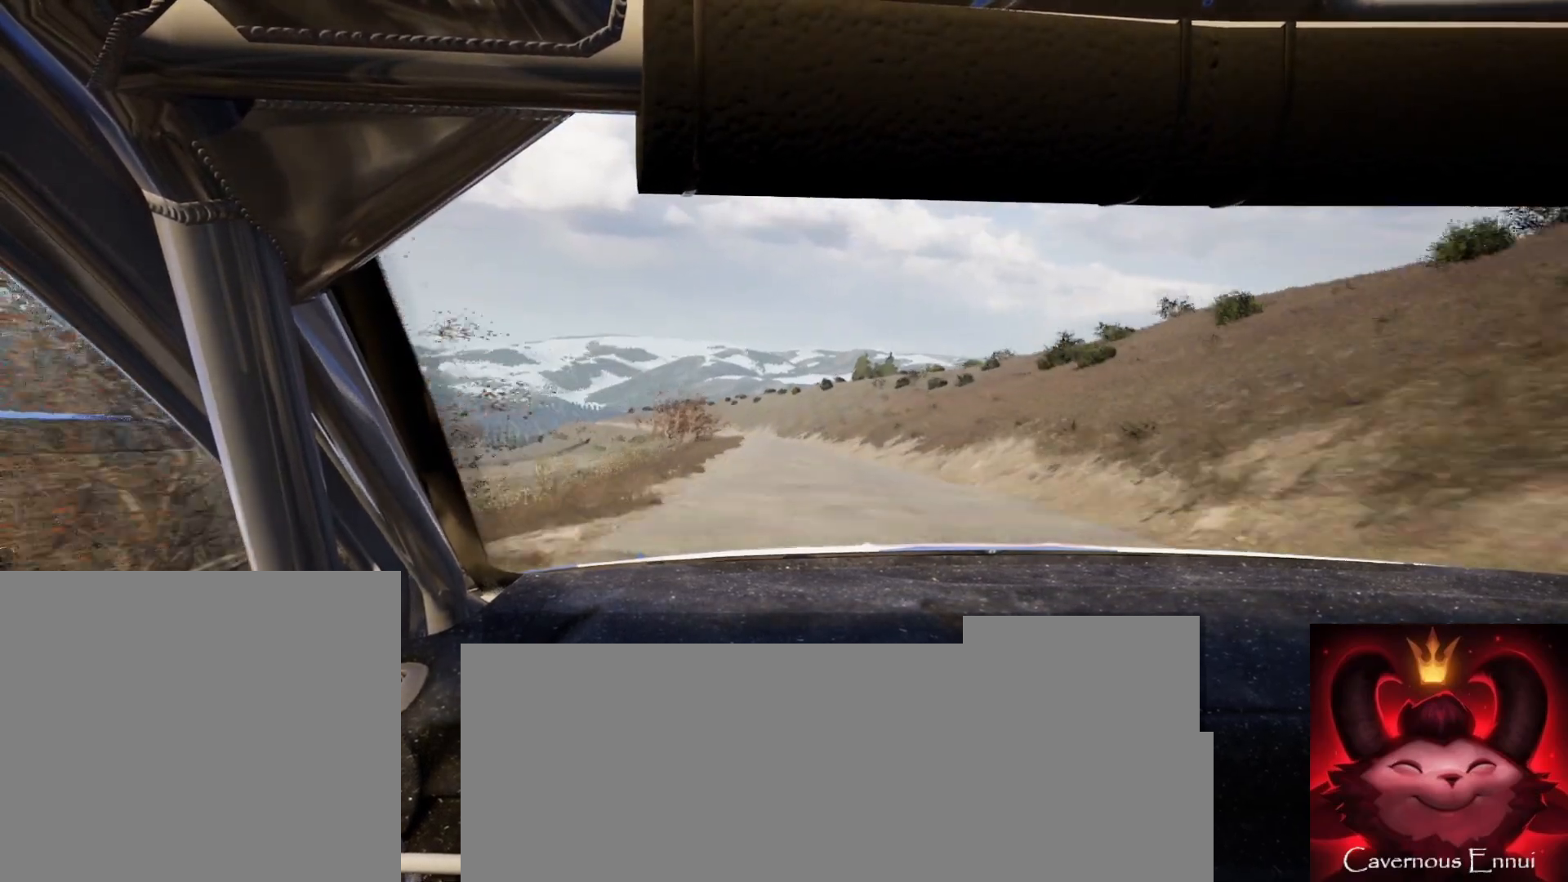
{"buttons": [], "left_stick": "center", "right_stick": "up", "events": [[200, "left_stick", "down-left"], [367, "left_stick", "center"]]}
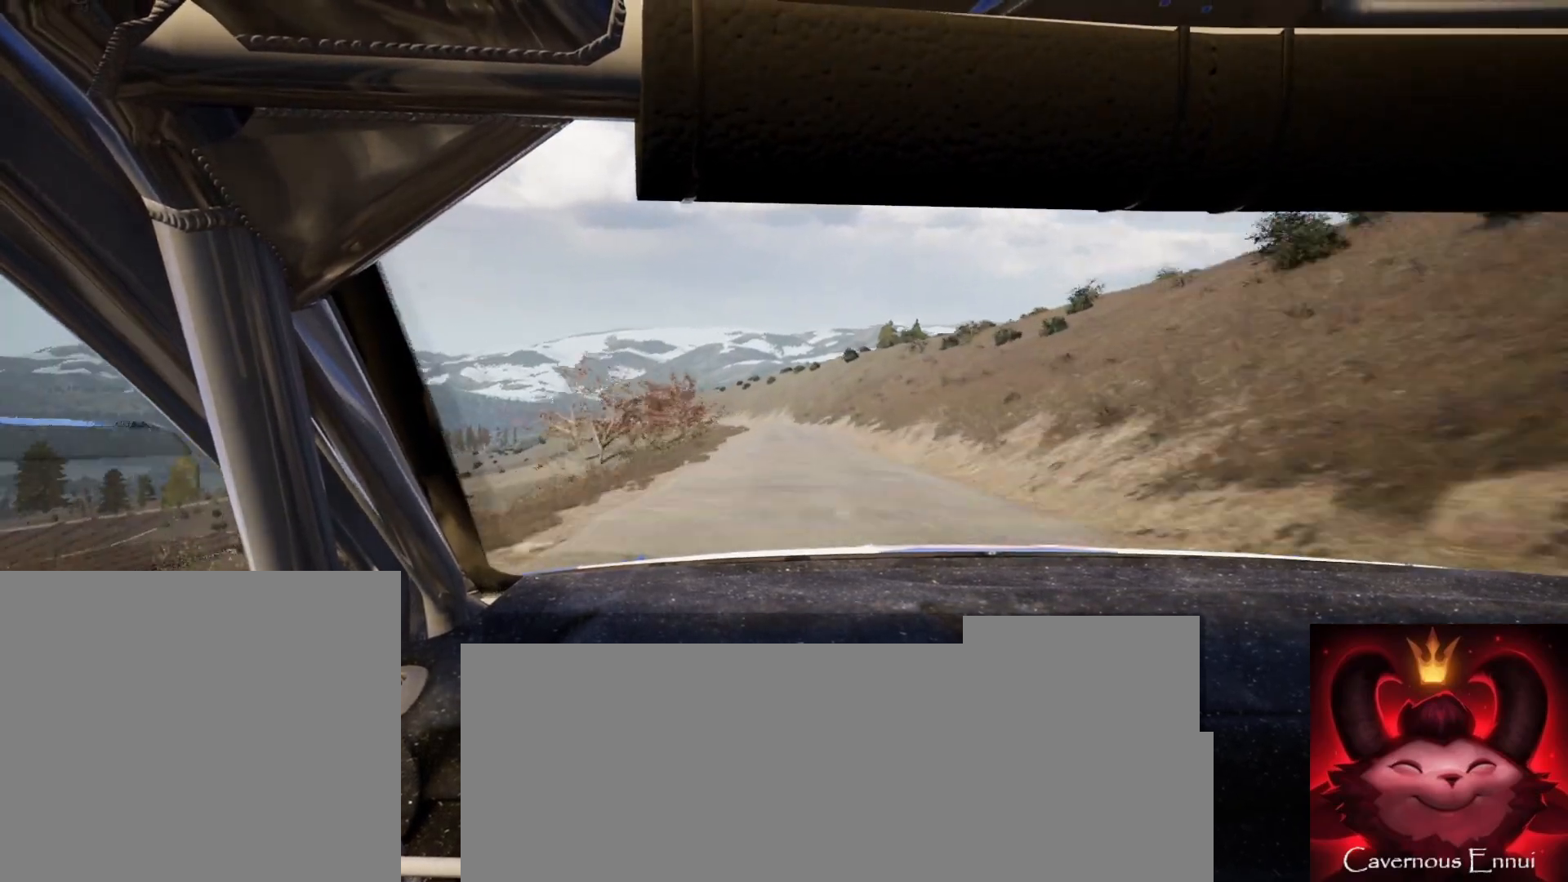
{"buttons": [], "left_stick": "center", "right_stick": "up", "events": []}
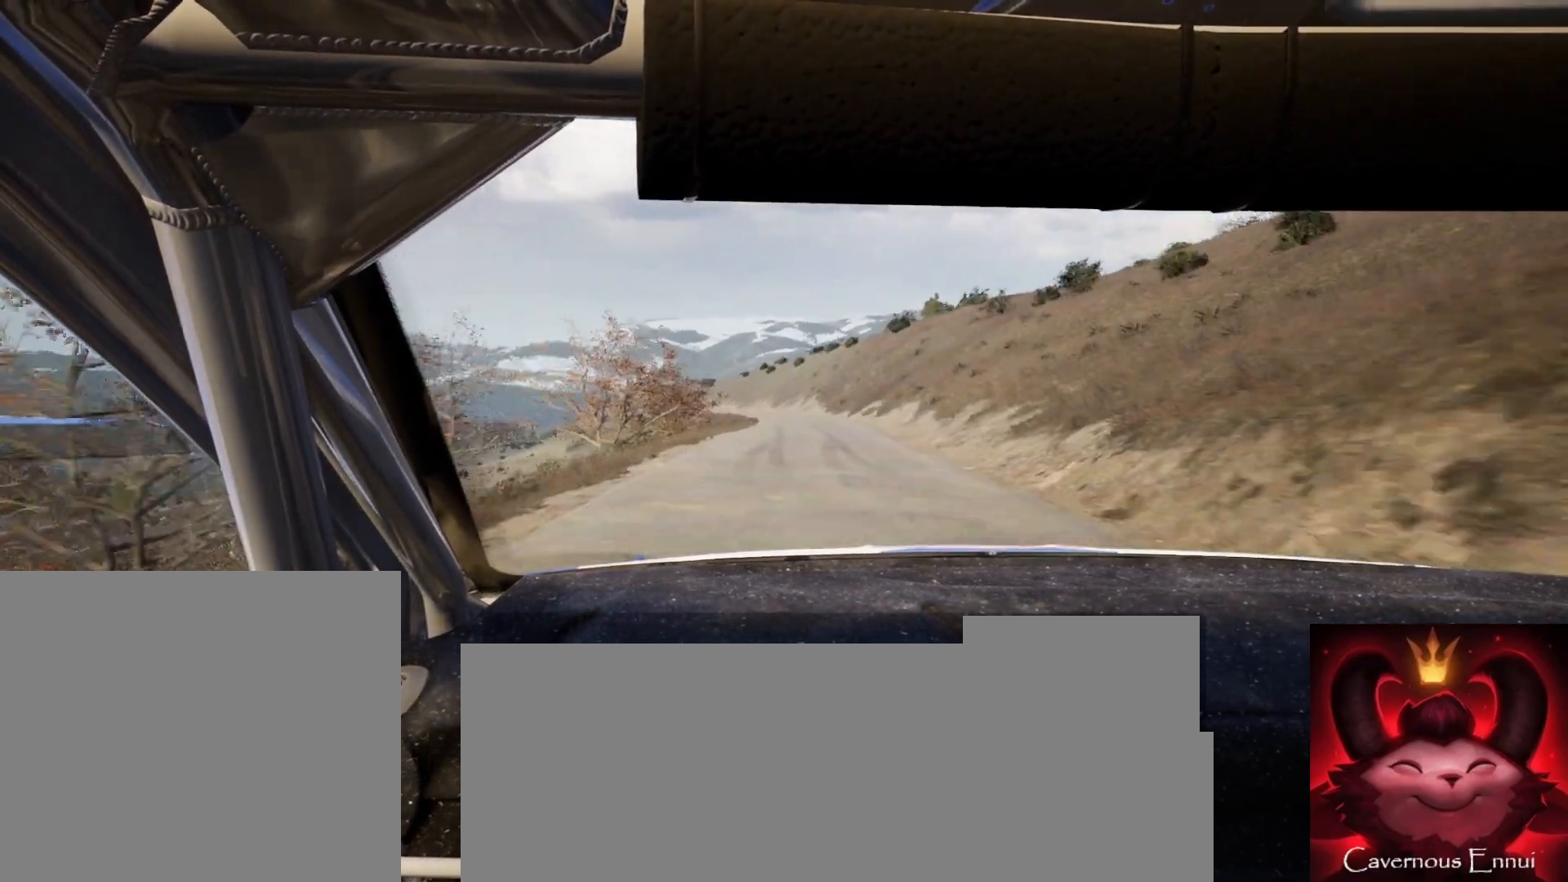
{"buttons": [], "left_stick": "center", "right_stick": "up", "events": [[317, "left_stick", "left"], [500, "left_stick", "center"]]}
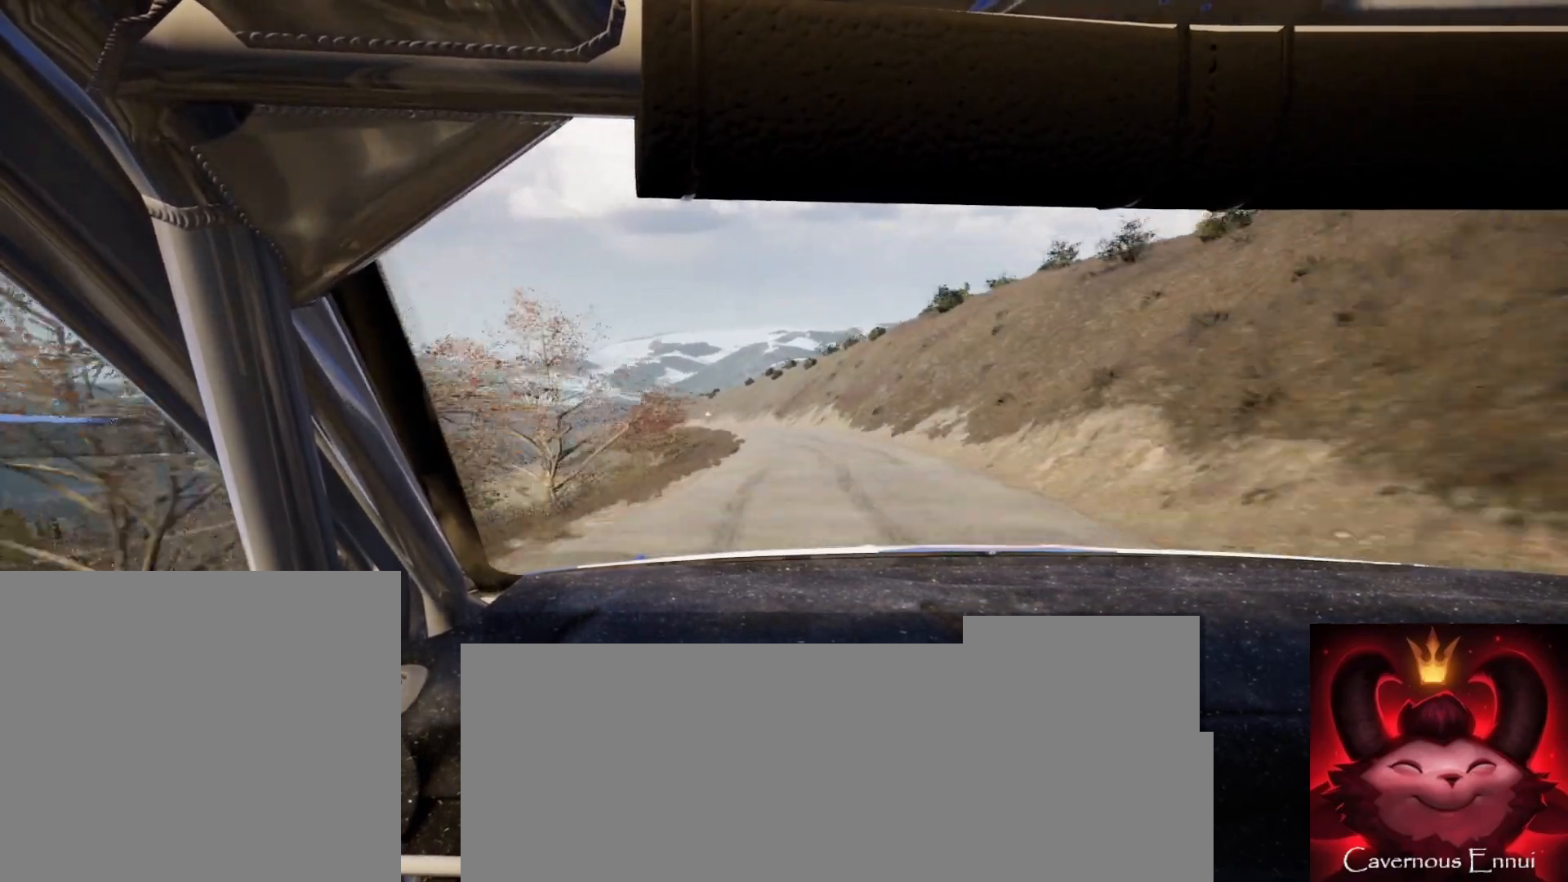
{"buttons": [], "left_stick": "center", "right_stick": "up", "events": [[267, "left_stick", "left"], [367, "left_stick", "center"]]}
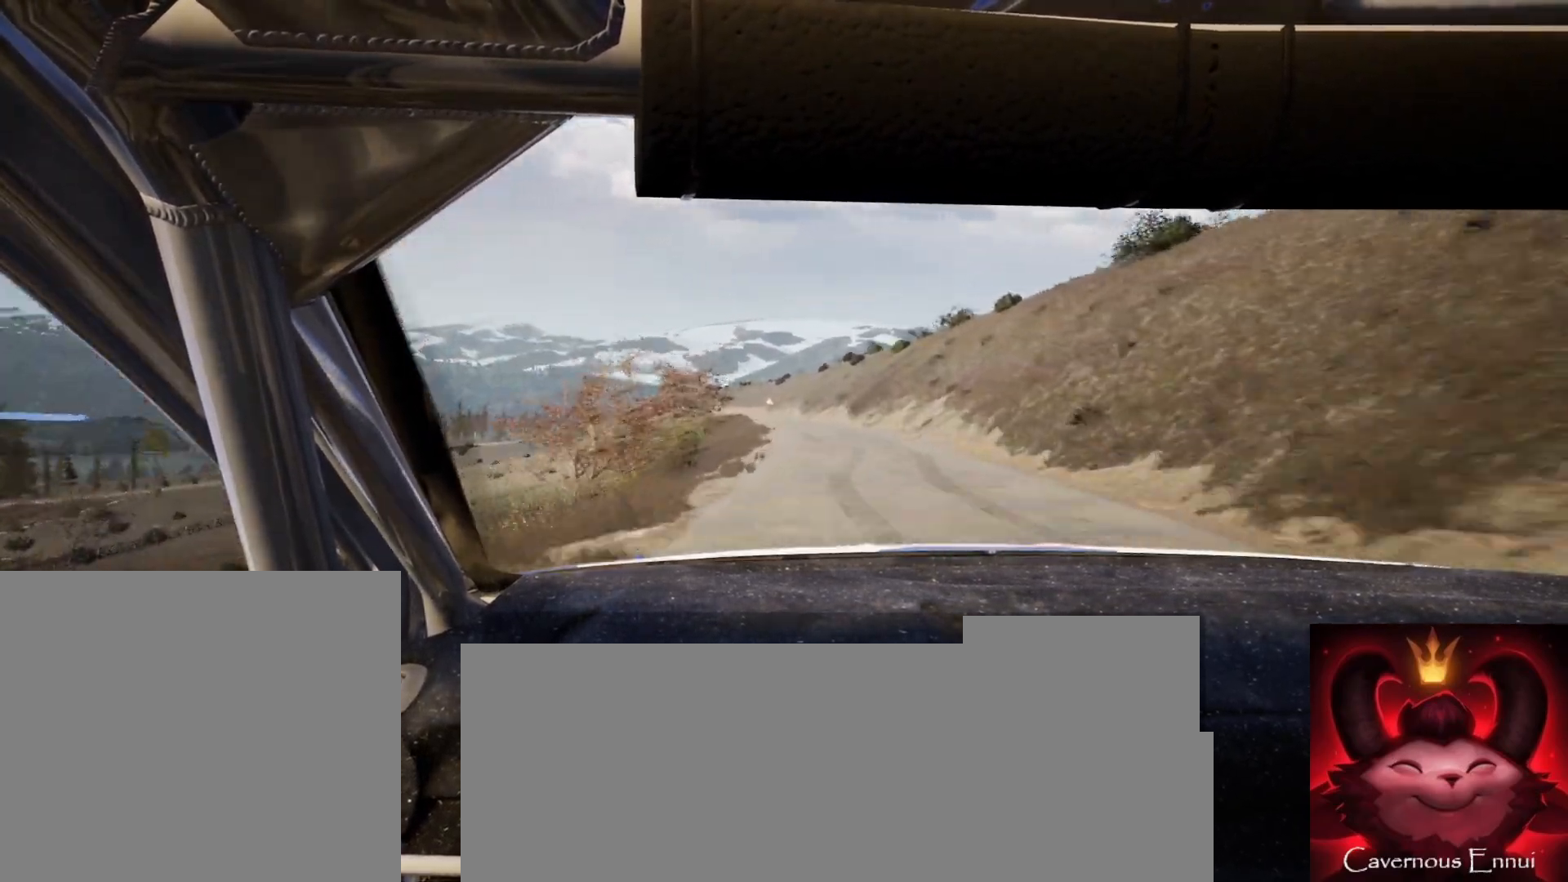
{"buttons": [], "left_stick": "center", "right_stick": "up", "events": [[267, "left_stick", "left"], [383, "left_stick", "center"]]}
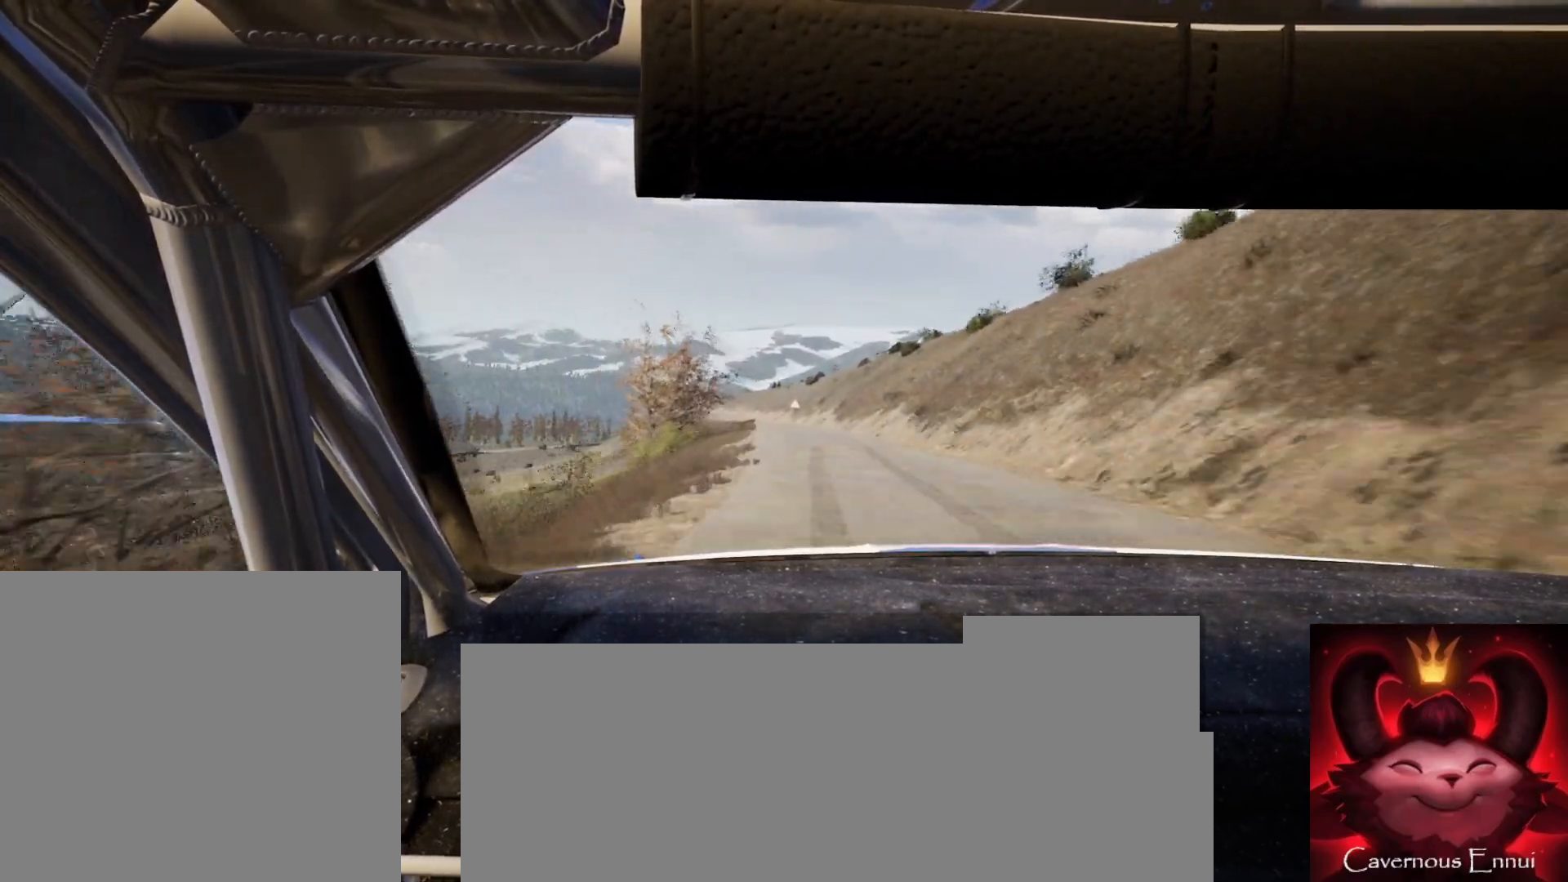
{"buttons": [], "left_stick": "center", "right_stick": "up", "events": [[217, "left_stick", "left"], [383, "left_stick", "center"]]}
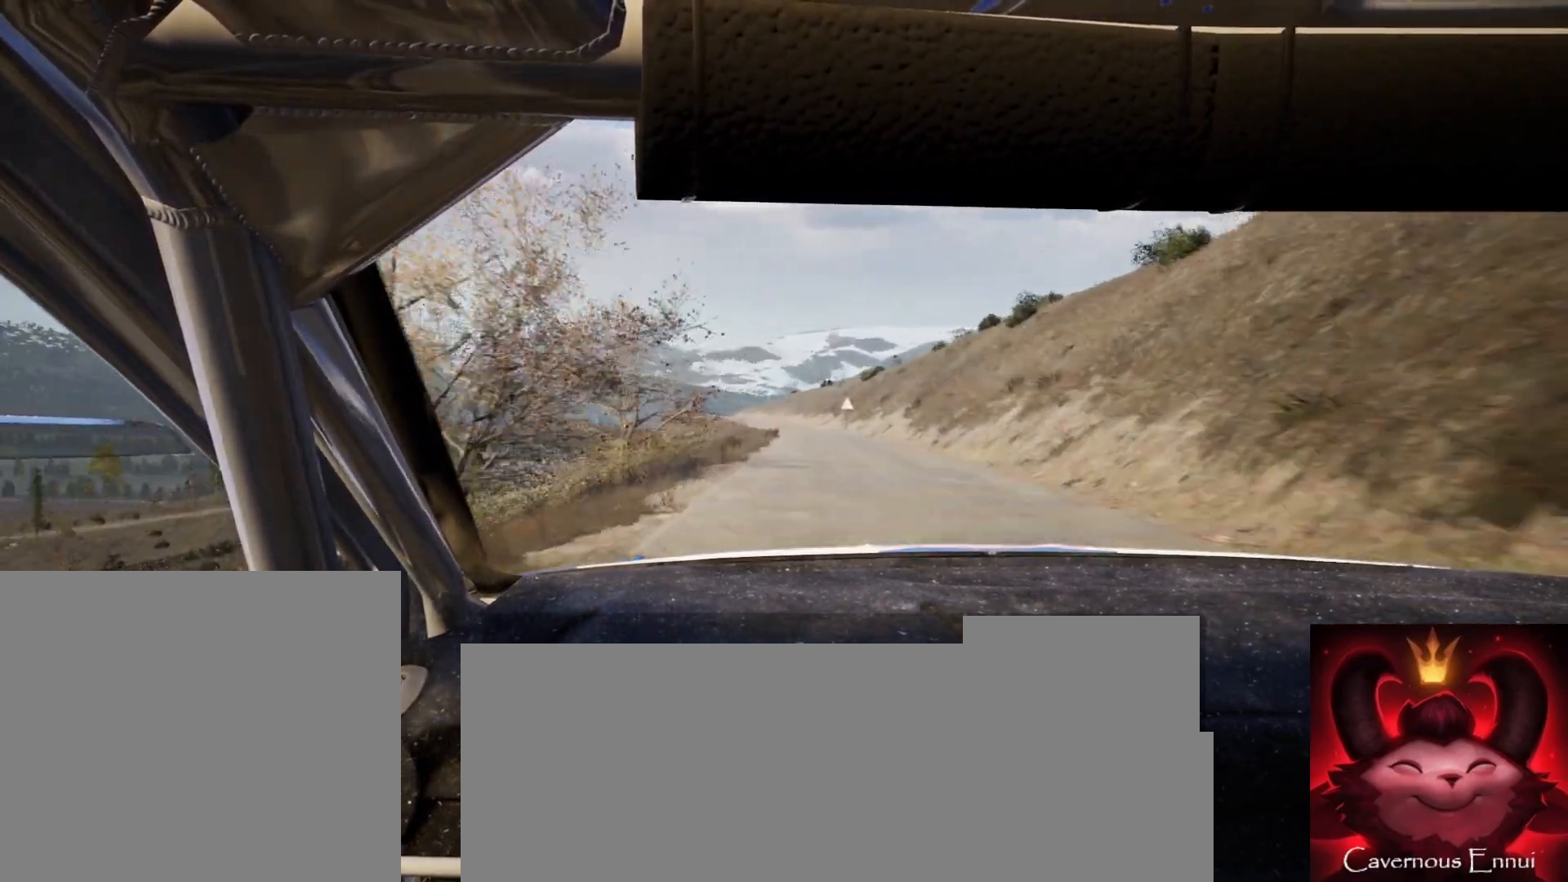
{"buttons": [], "left_stick": "center", "right_stick": "up", "events": []}
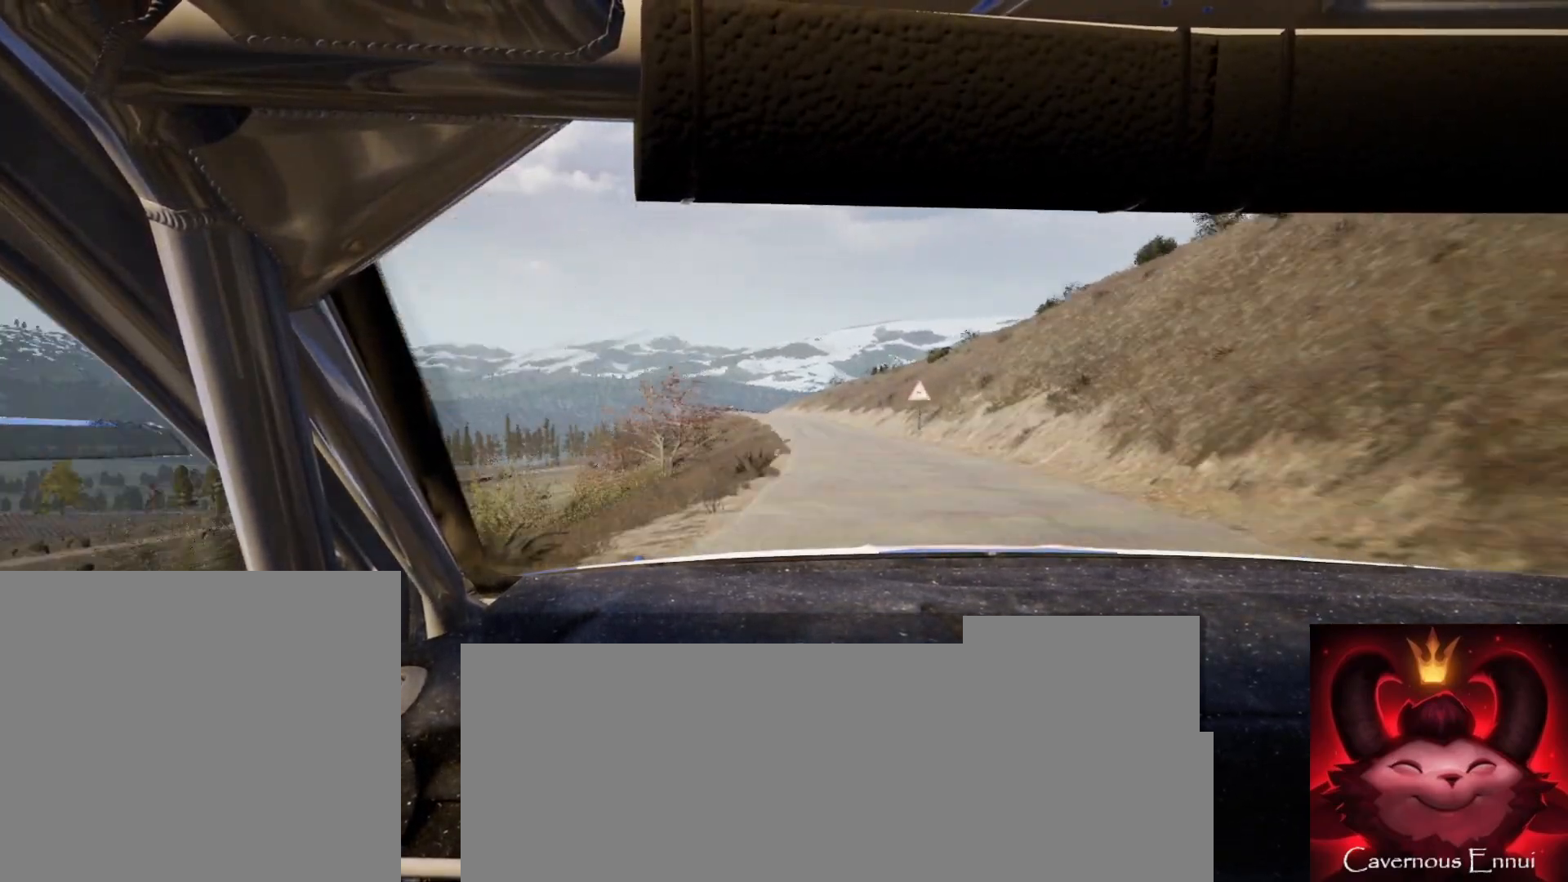
{"buttons": ["L2"], "left_stick": "left", "right_stick": "up", "events": [[50, "left_stick", "down-left"], [133, "left_stick", "center"], [433, "L2", "down"], [483, "left_stick", "left"]]}
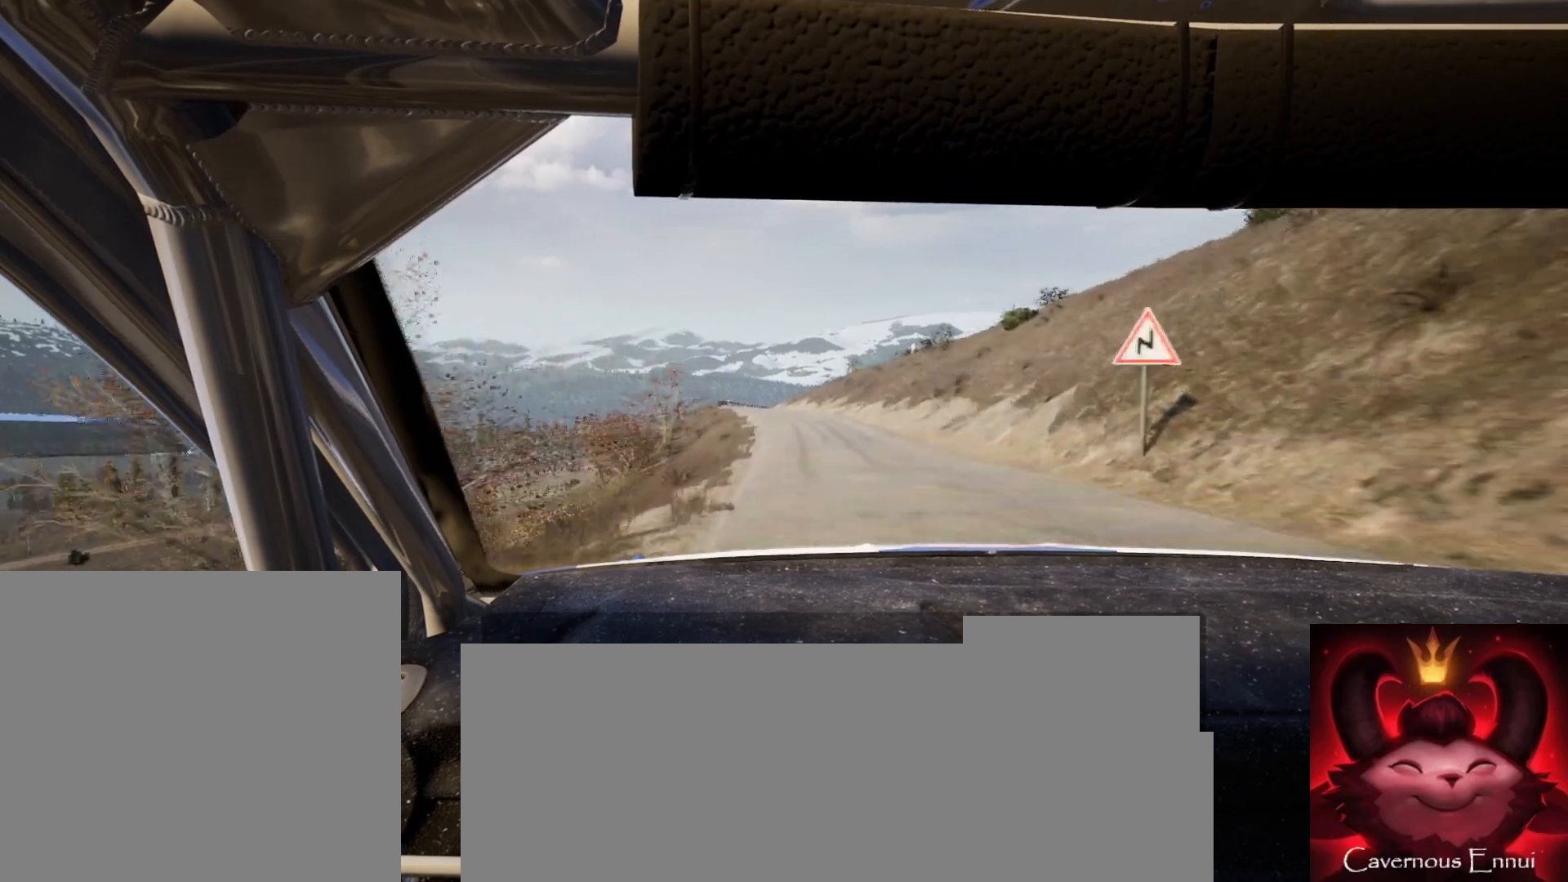
{"buttons": ["L2"], "left_stick": "center", "right_stick": "up", "events": [[167, "left_stick", "center"], [233, "L2", "up"], [367, "L2", "down"]]}
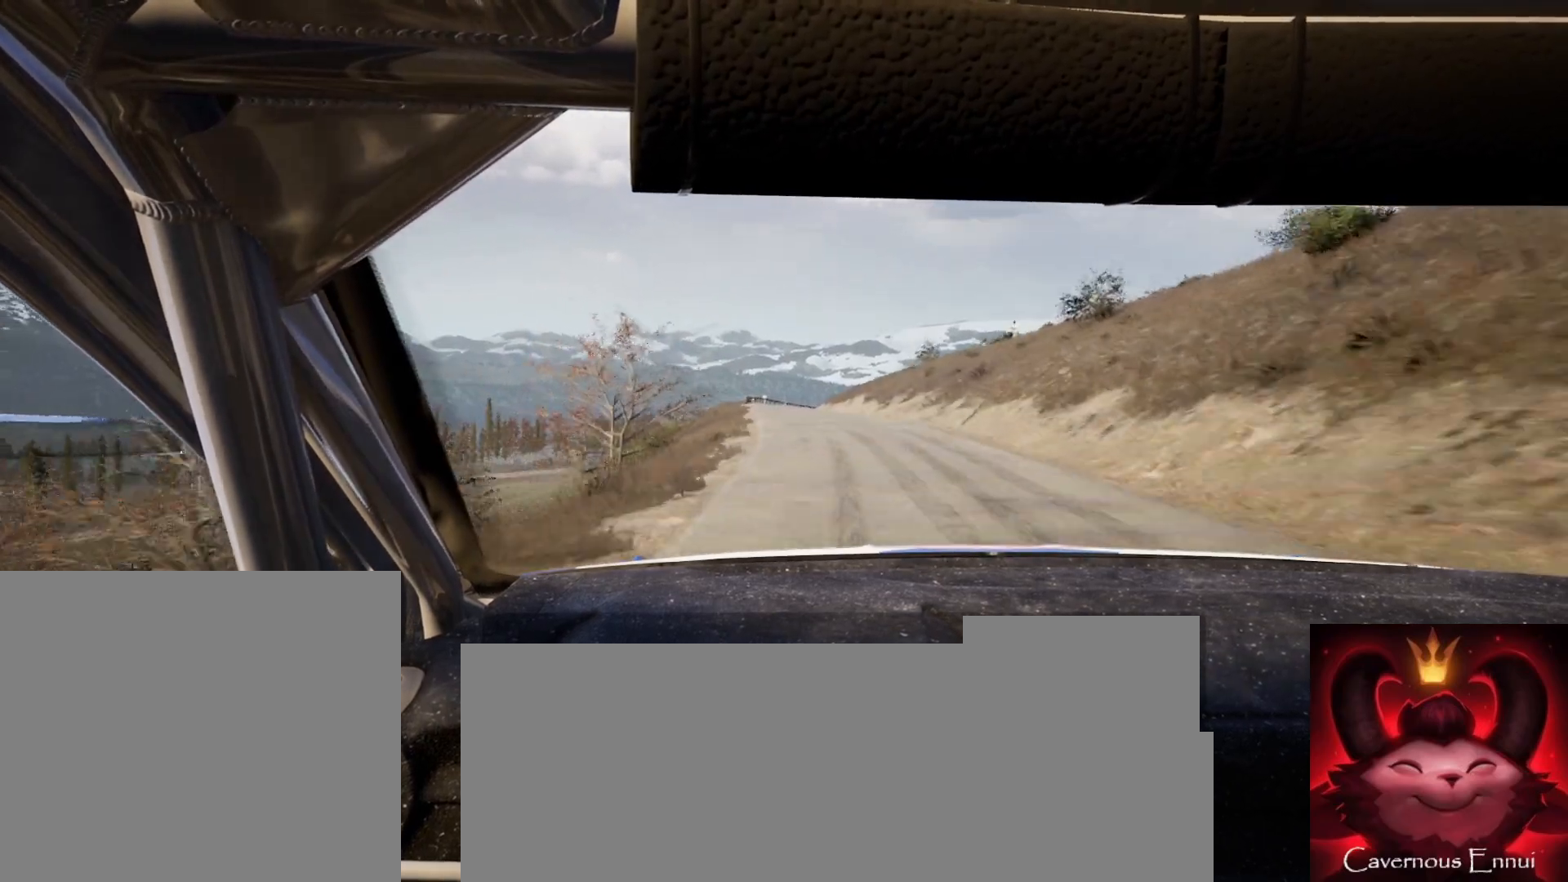
{"buttons": [], "left_stick": "center", "right_stick": "up", "events": [[50, "L1", "down"], [150, "L1", "up"], [467, "L2", "up"]]}
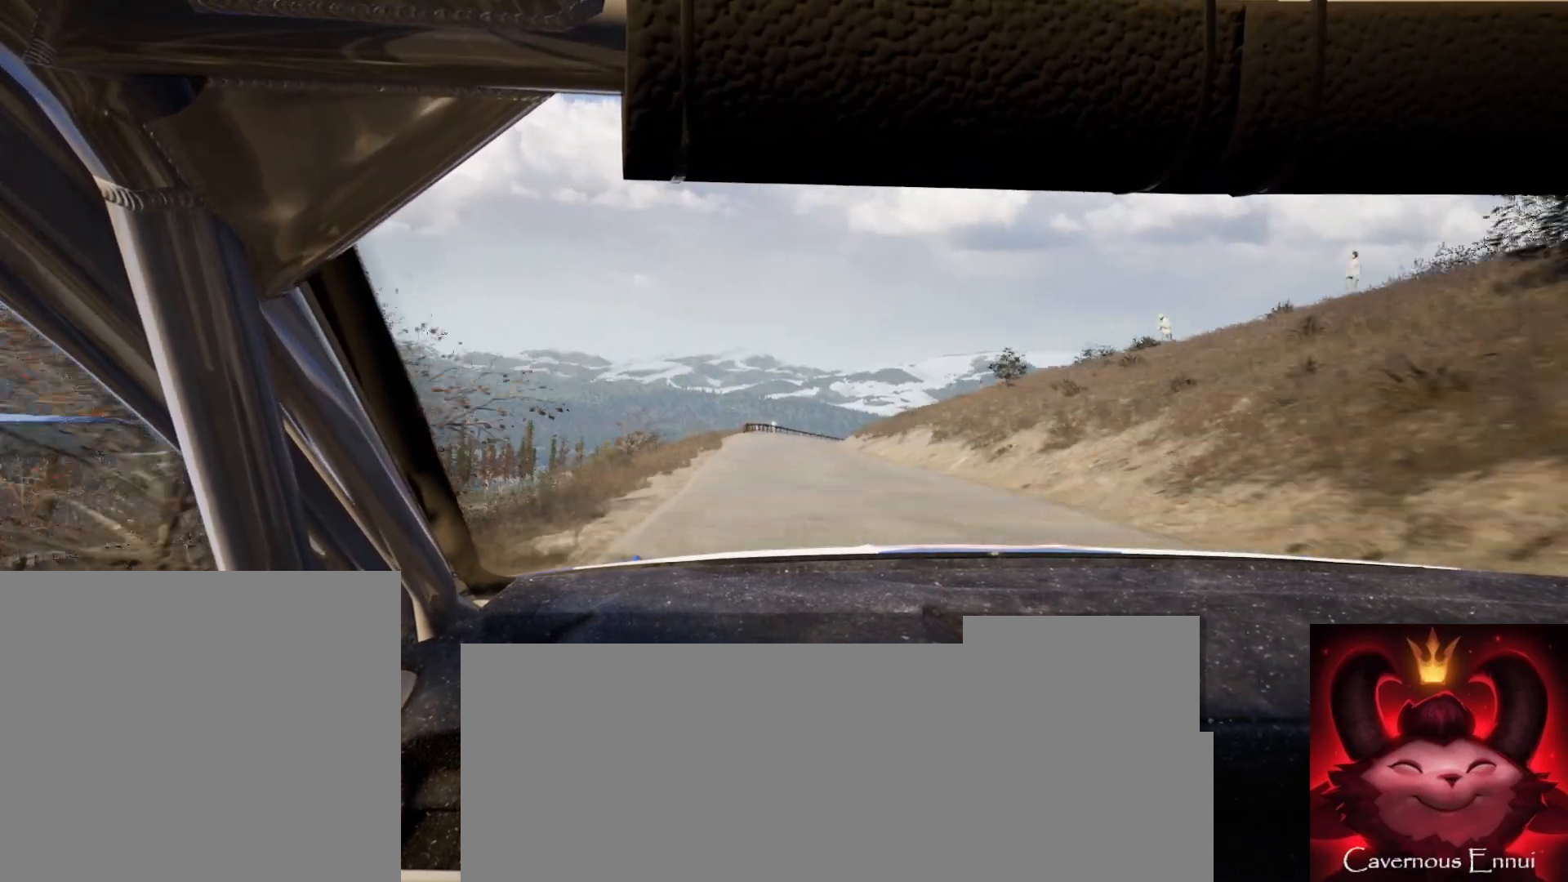
{"buttons": ["L2"], "left_stick": "center", "right_stick": "up", "events": [[117, "L2", "down"], [150, "left_stick", "left"], [250, "left_stick", "center"]]}
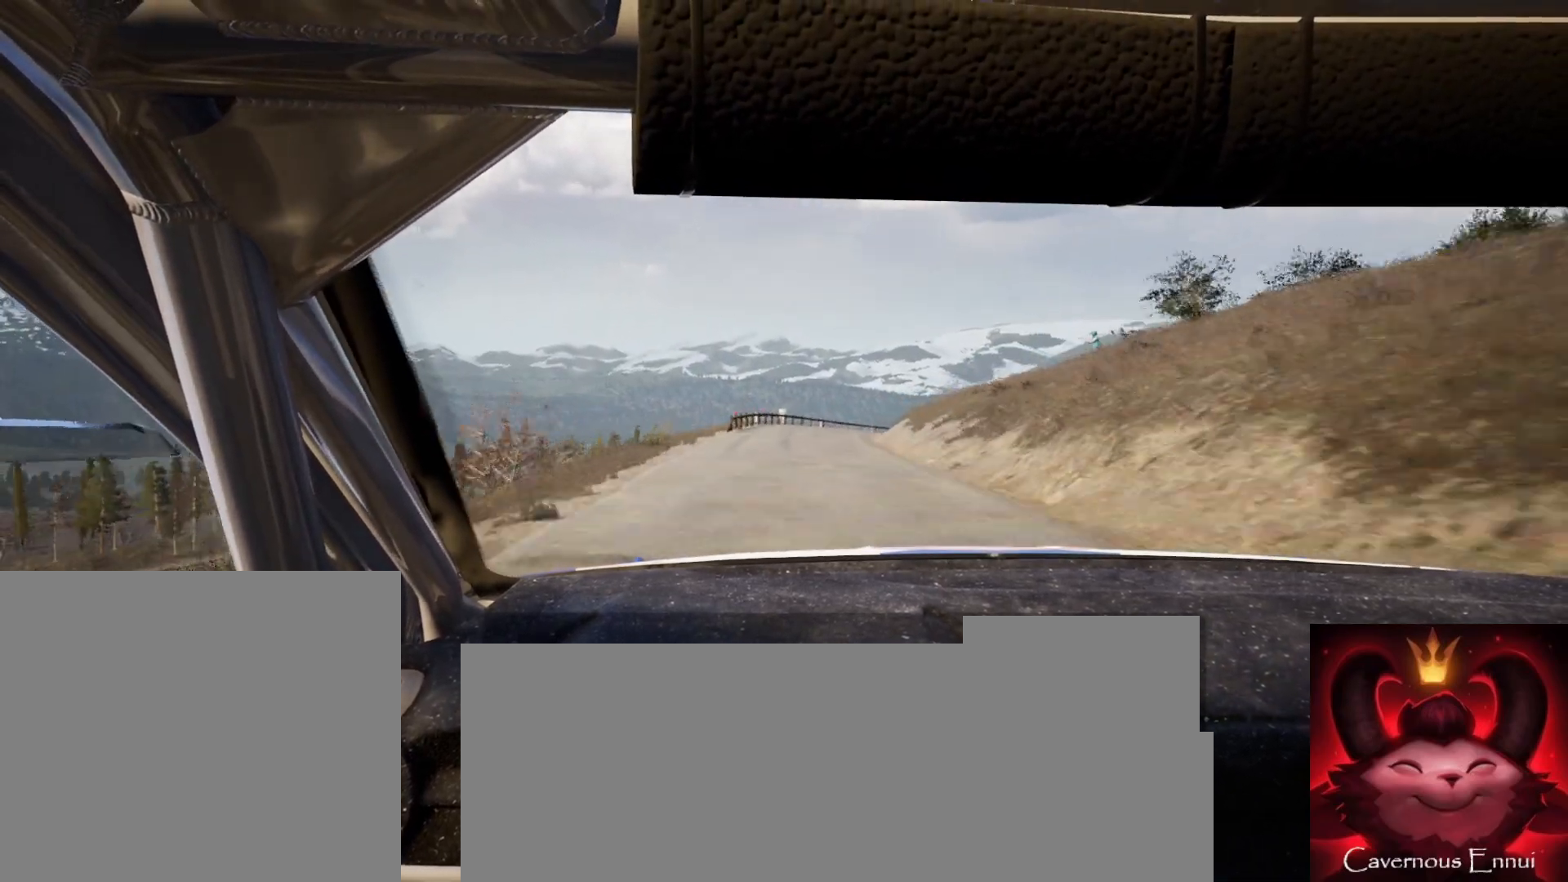
{"buttons": ["L2"], "left_stick": "right", "right_stick": "up", "events": [[133, "L1", "down"], [167, "left_stick", "right"], [250, "L1", "up"], [333, "left_stick", "center"], [433, "left_stick", "right"]]}